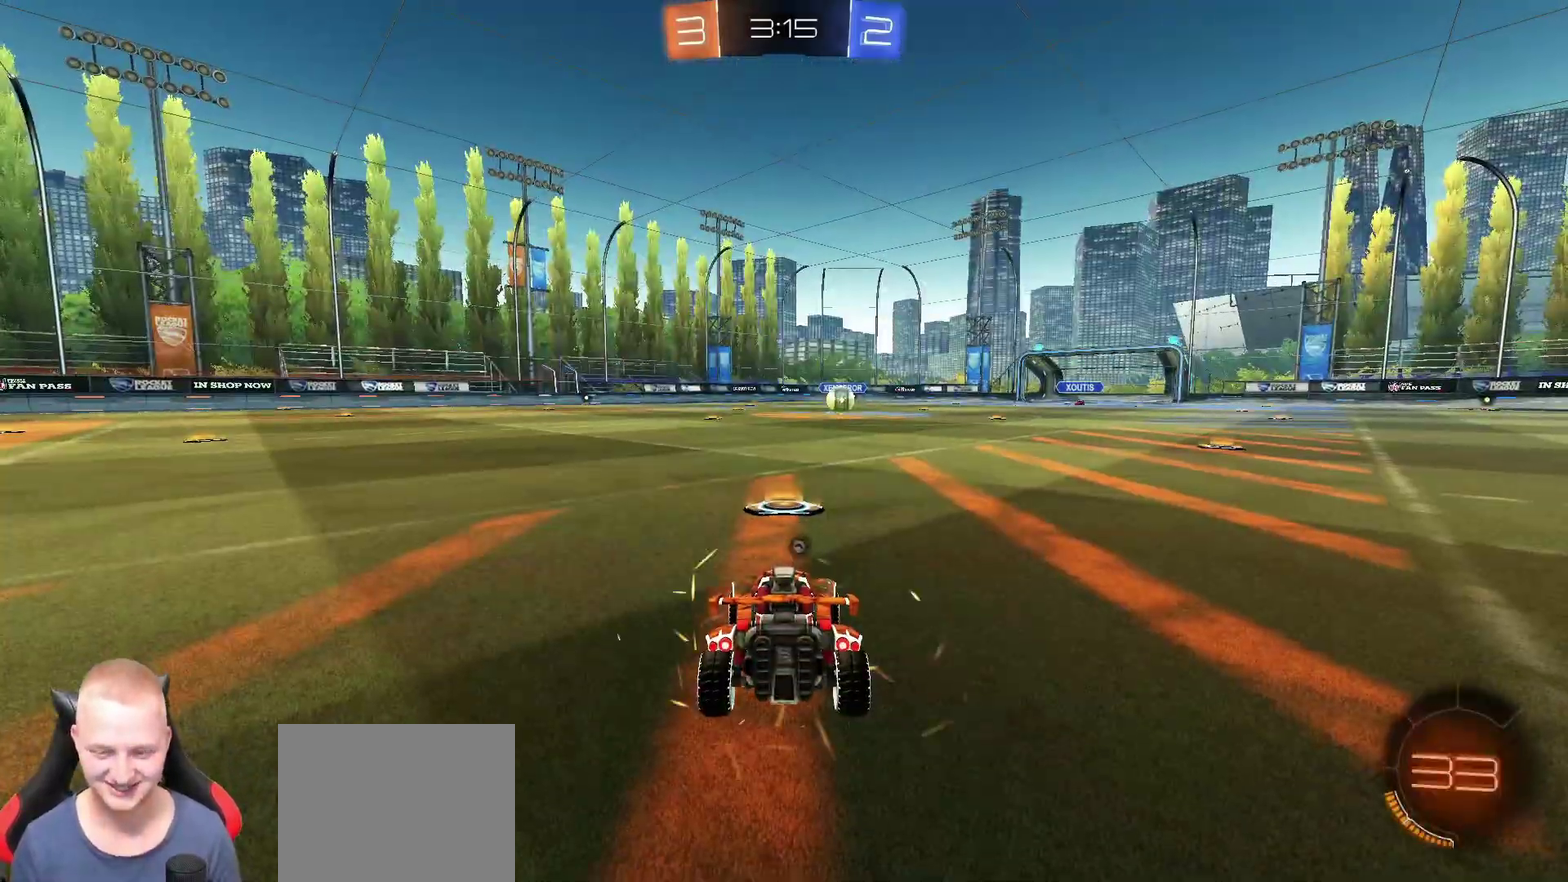
Gameplay with a controller (PlayStation layout); each line is a JSON object with the inputs held at the frame after it. "events" lists button and stick changes between this image and that frame as [ms after this image, input, new state], when the widget could be followed in between. This document gives stick clicks only as held states, not as events. Not read: L1 R1.
{"buttons": ["R2"], "left_stick": "center", "right_stick": "center", "events": [[100, "TRIANGLE", "down"], [200, "TRIANGLE", "up"], [267, "R2", "down"]]}
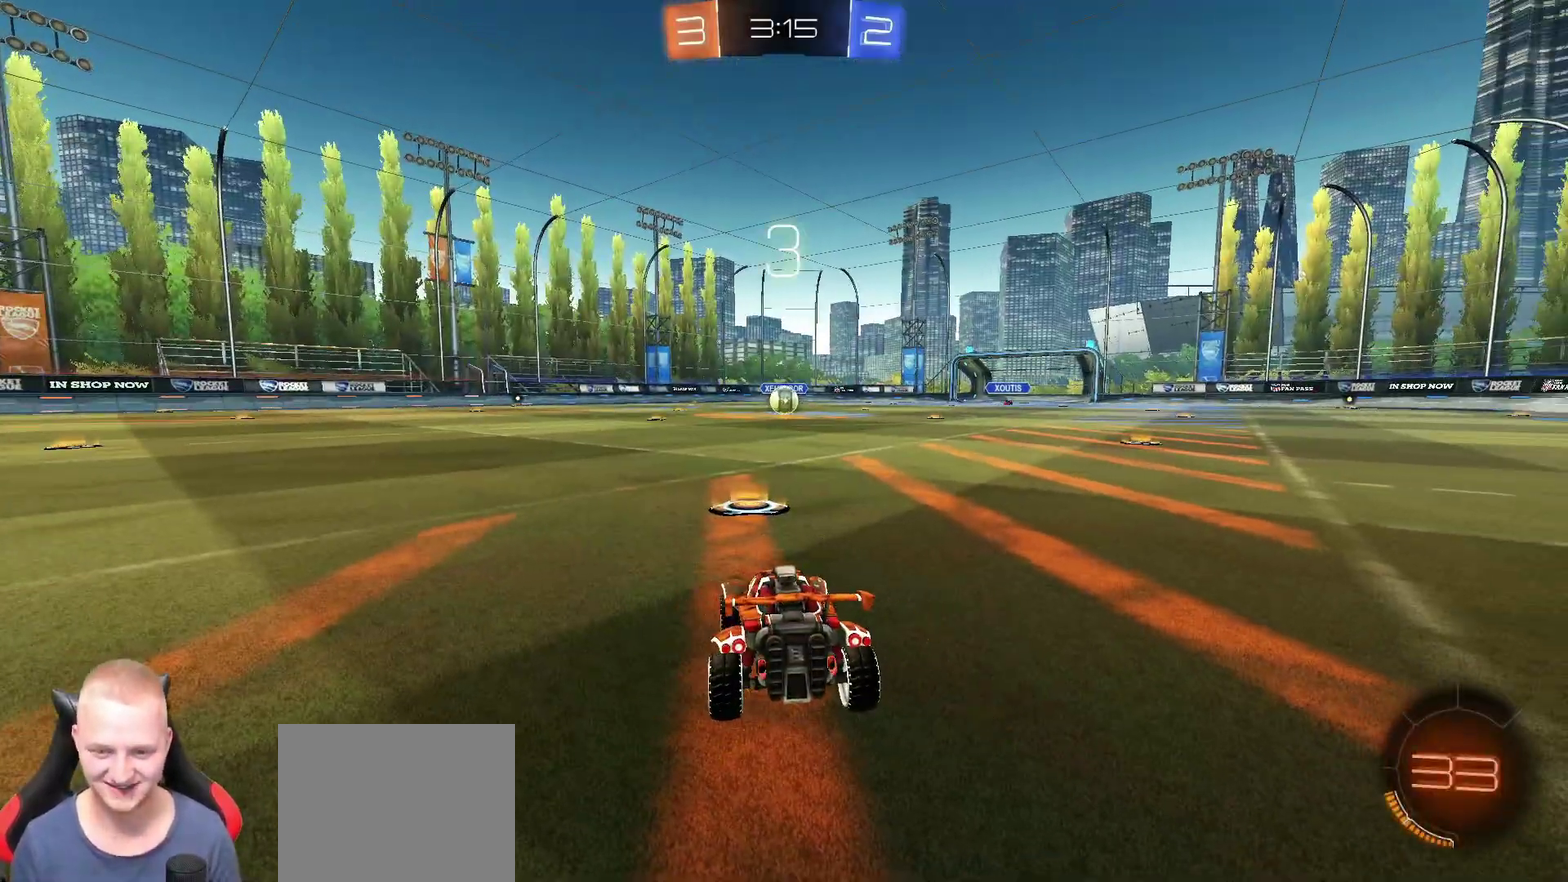
{"buttons": ["R2", "L3", "R3"], "left_stick": "center", "right_stick": "center", "events": []}
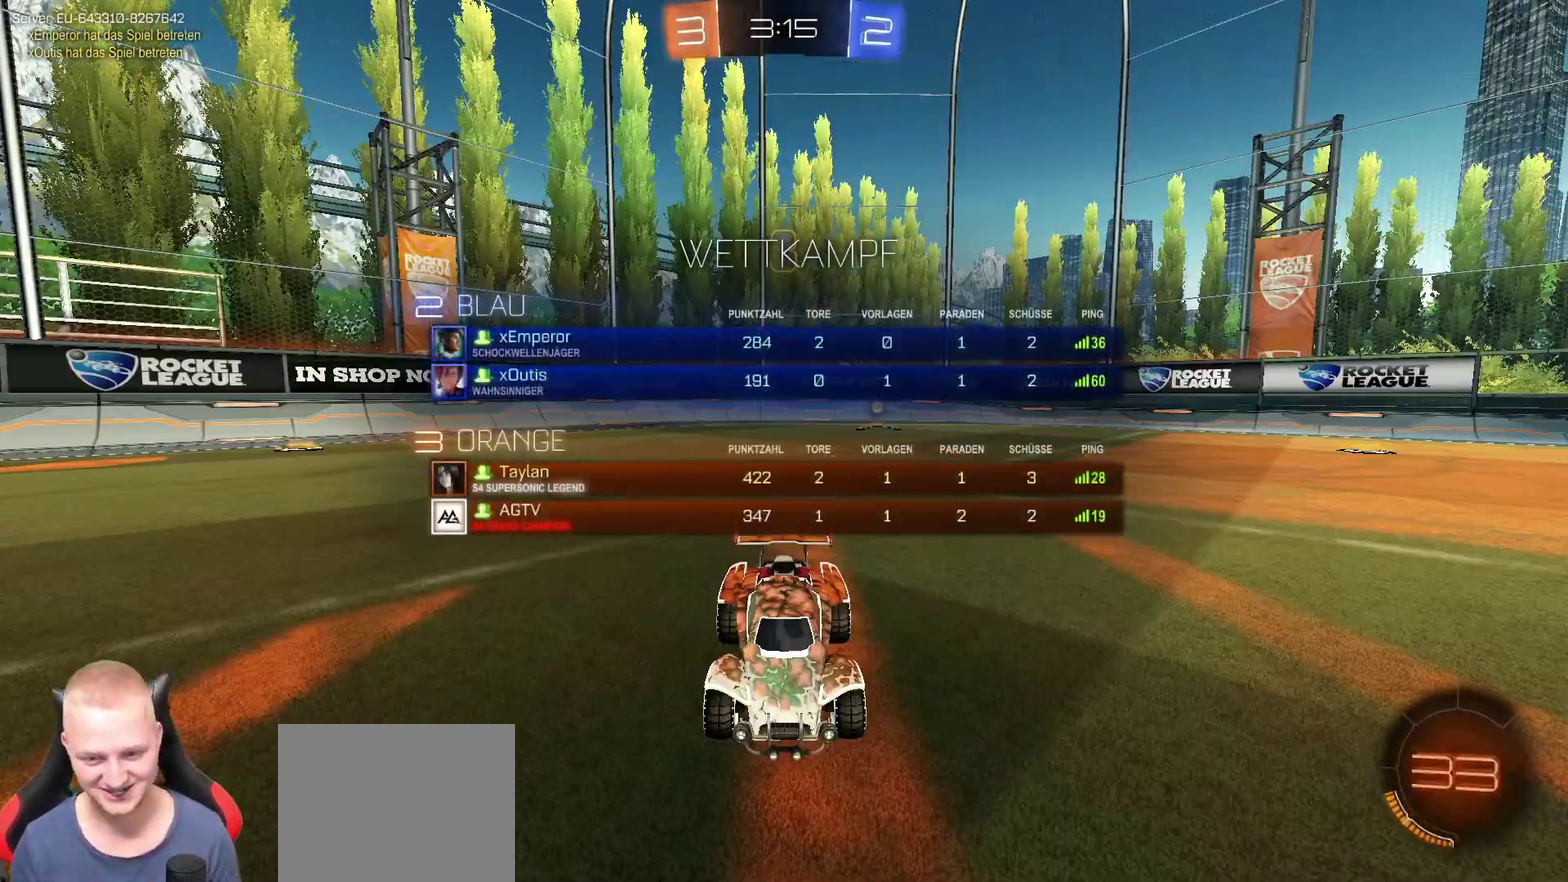
{"buttons": ["R2"], "left_stick": "center", "right_stick": "center", "events": []}
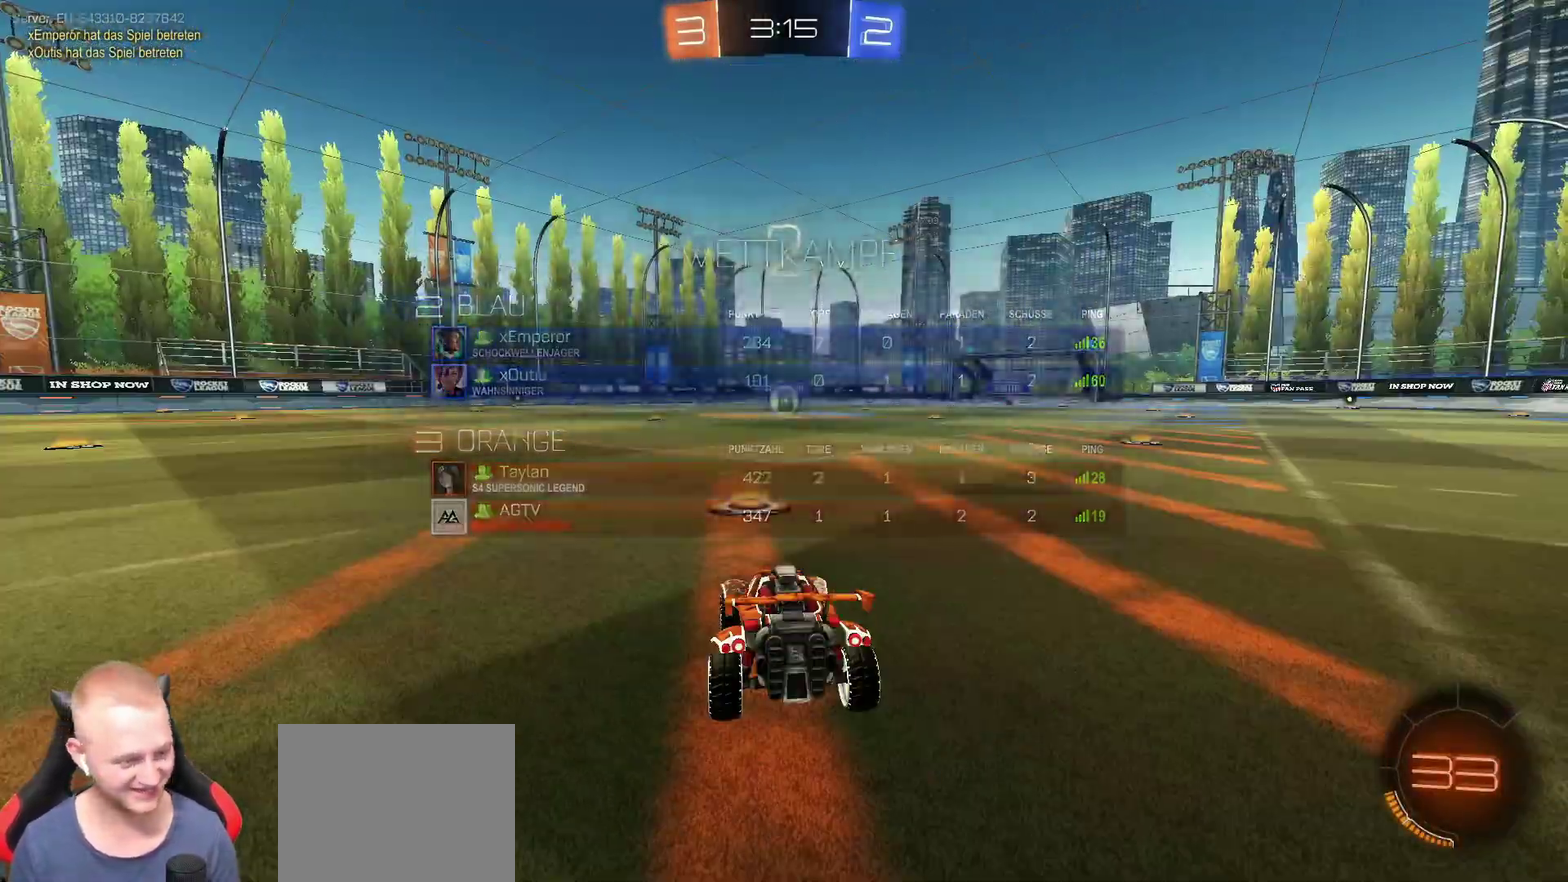
{"buttons": ["R2"], "left_stick": "center", "right_stick": "center", "events": []}
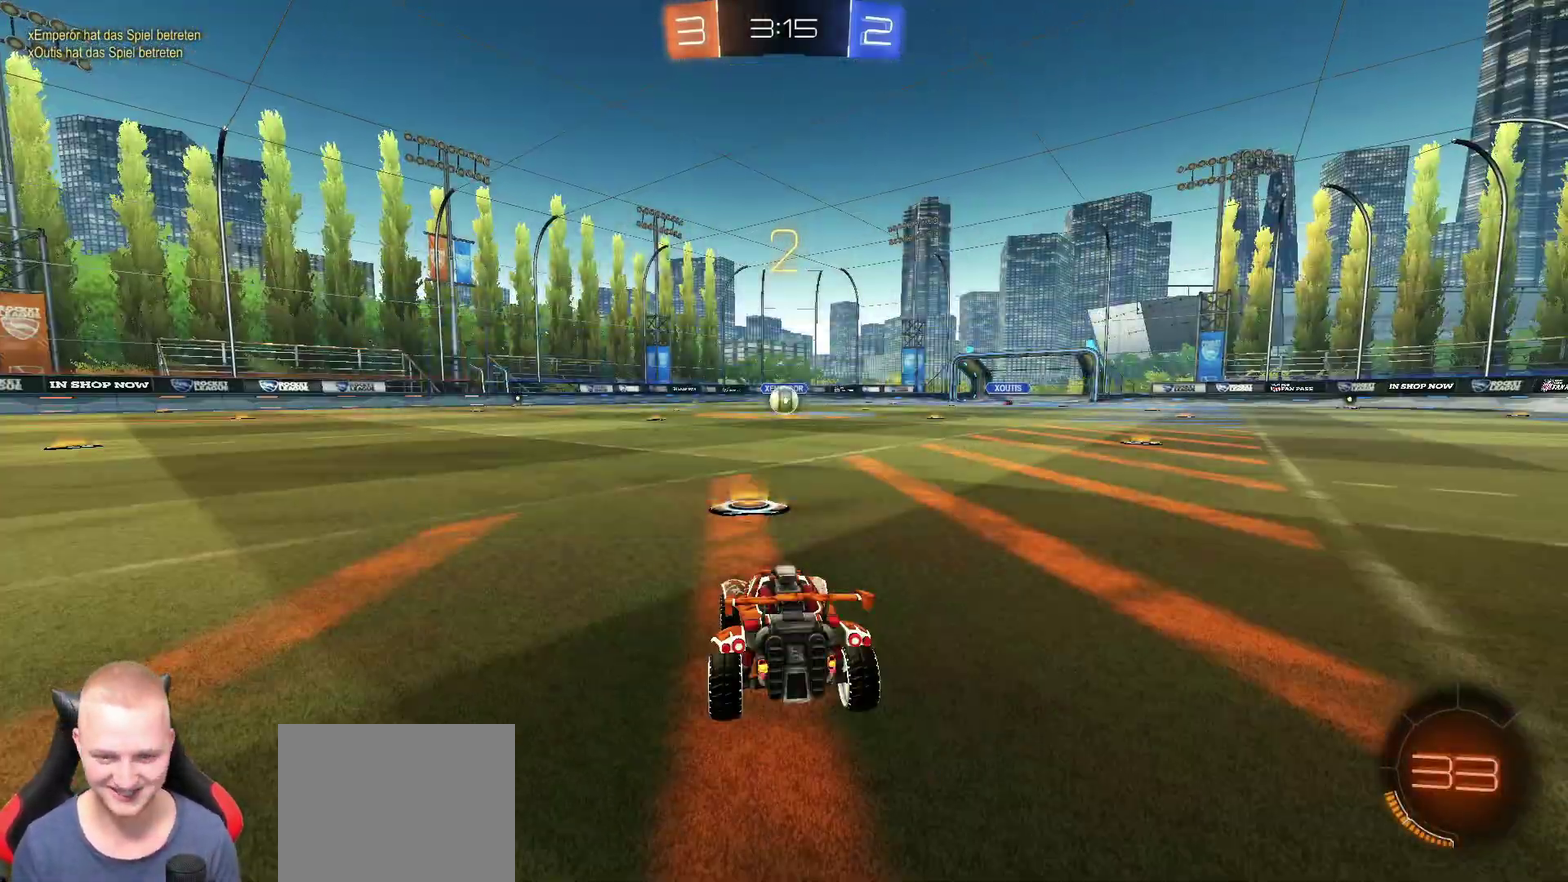
{"buttons": ["R2", "L3", "R3"], "left_stick": "center", "right_stick": "center", "events": []}
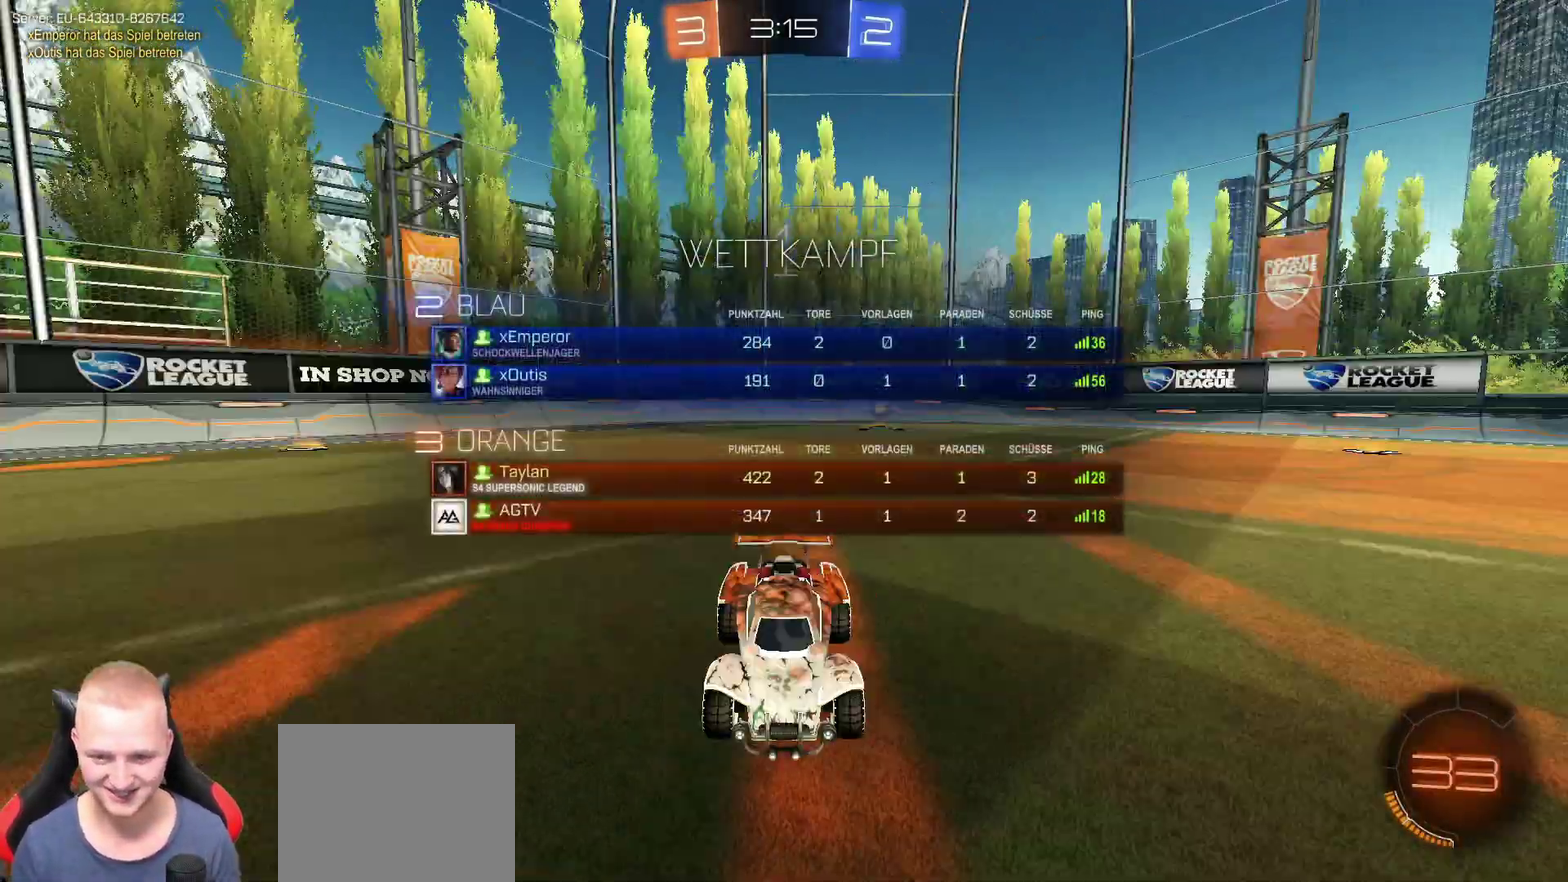
{"buttons": ["R2"], "left_stick": "center", "right_stick": "center", "events": []}
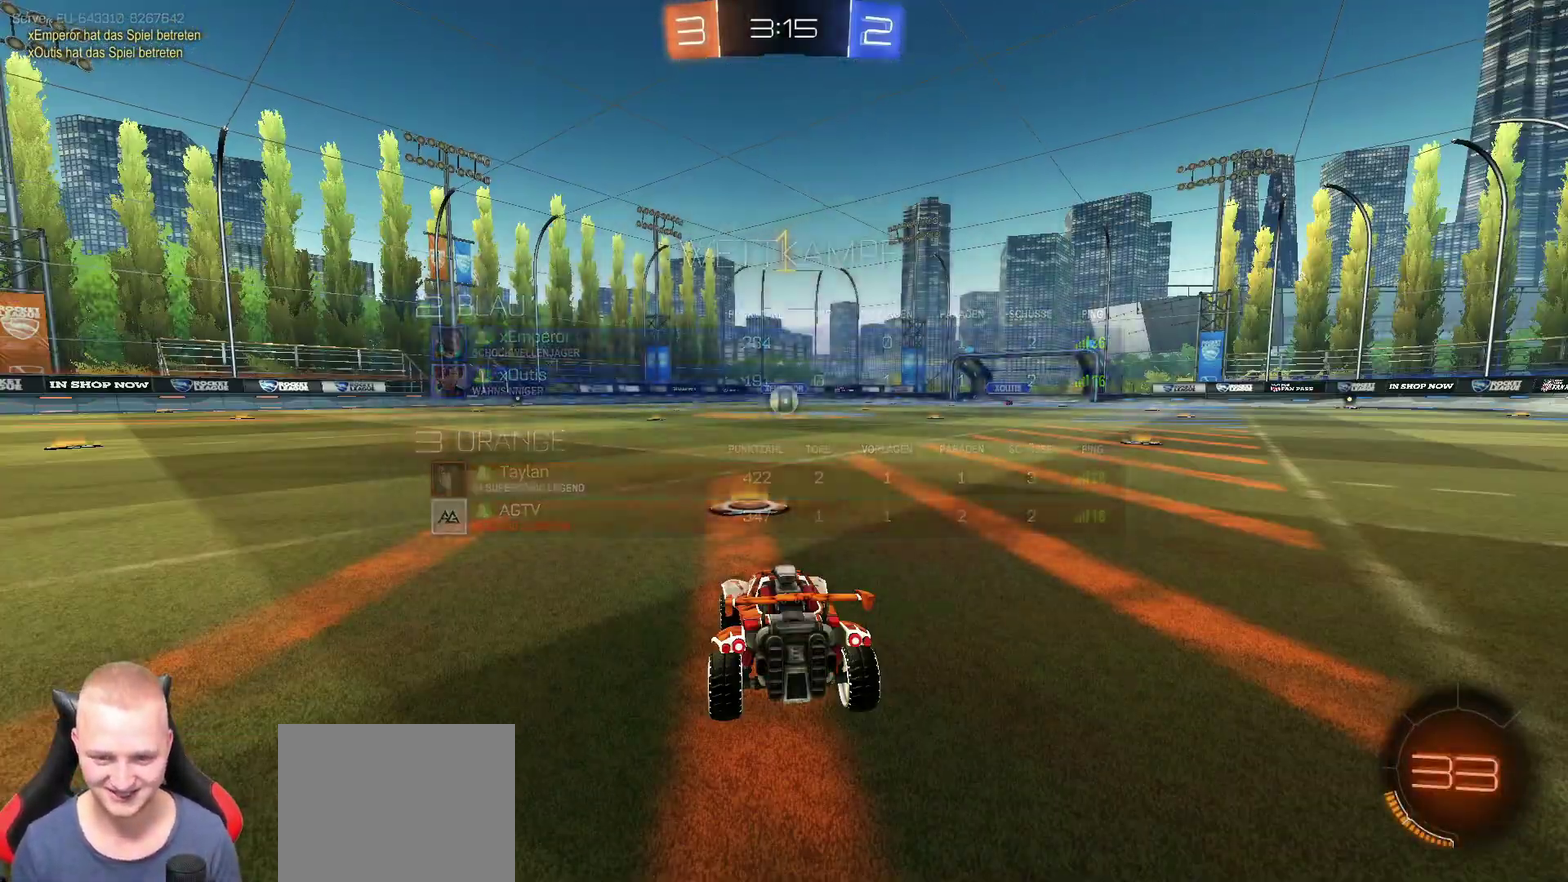
{"buttons": ["R2"], "left_stick": "center", "right_stick": "center", "events": []}
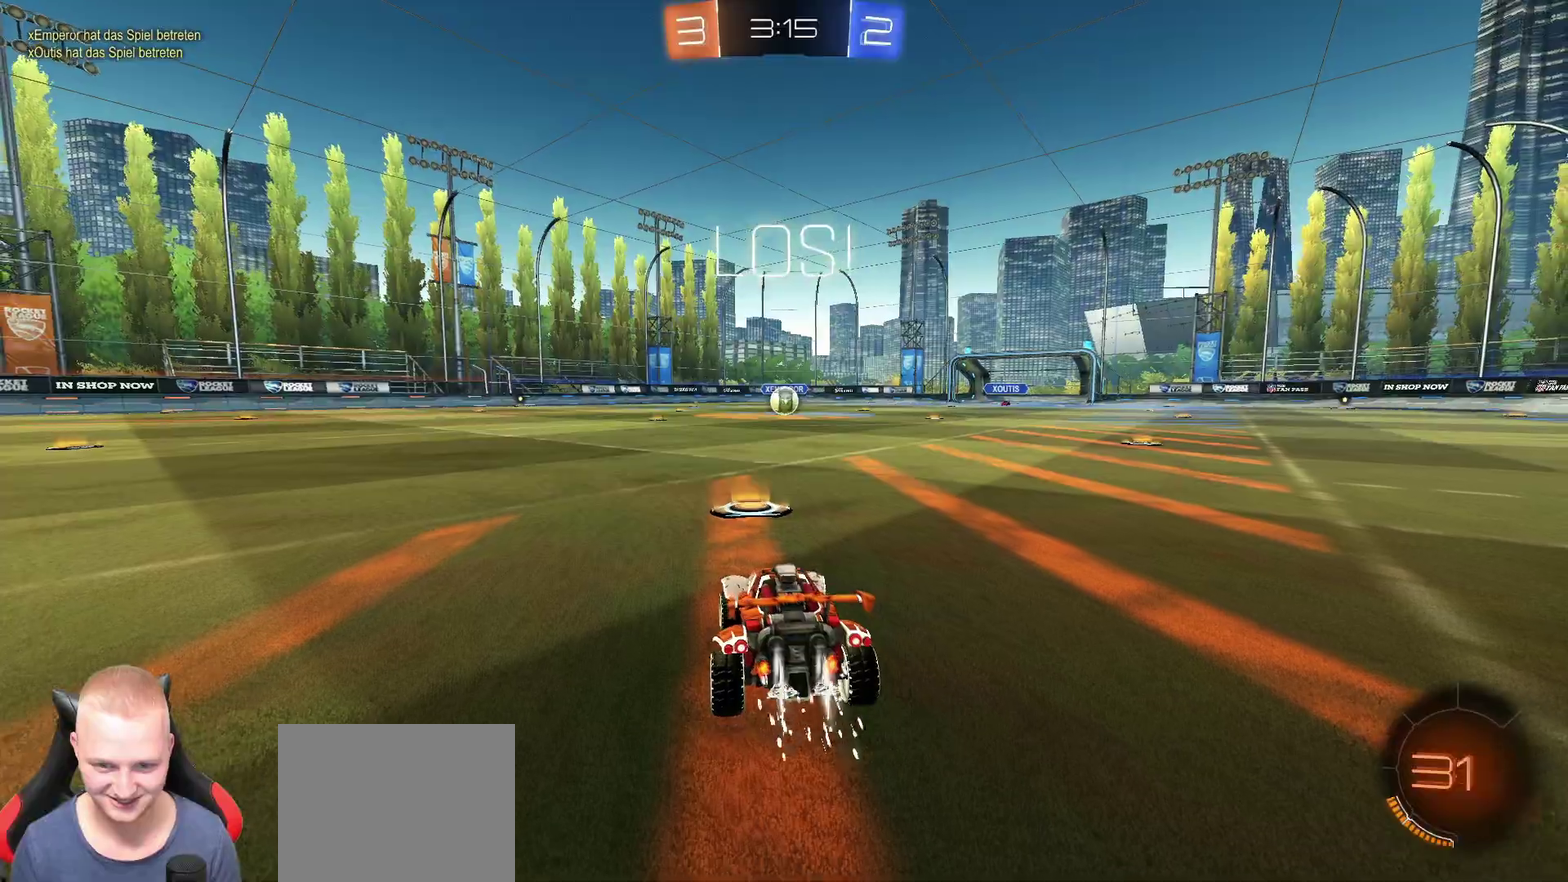
{"buttons": ["R2"], "left_stick": "down", "right_stick": "center", "events": [[317, "left_stick", "up-right"], [467, "left_stick", "down"]]}
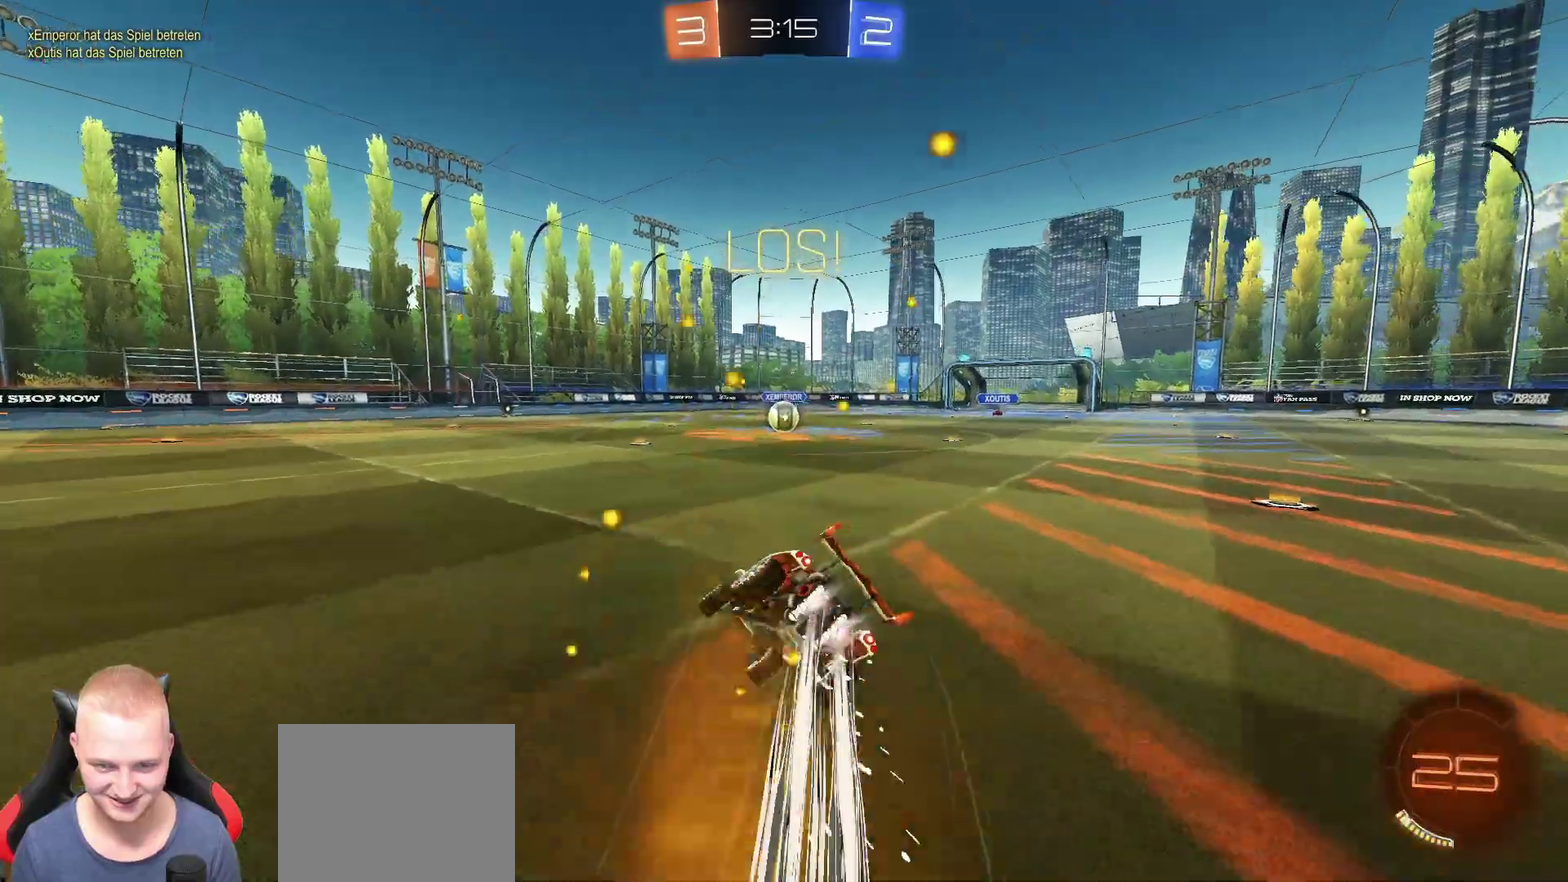
{"buttons": ["R2"], "left_stick": "down-right", "right_stick": "center", "events": [[134, "left_stick", "down-right"]]}
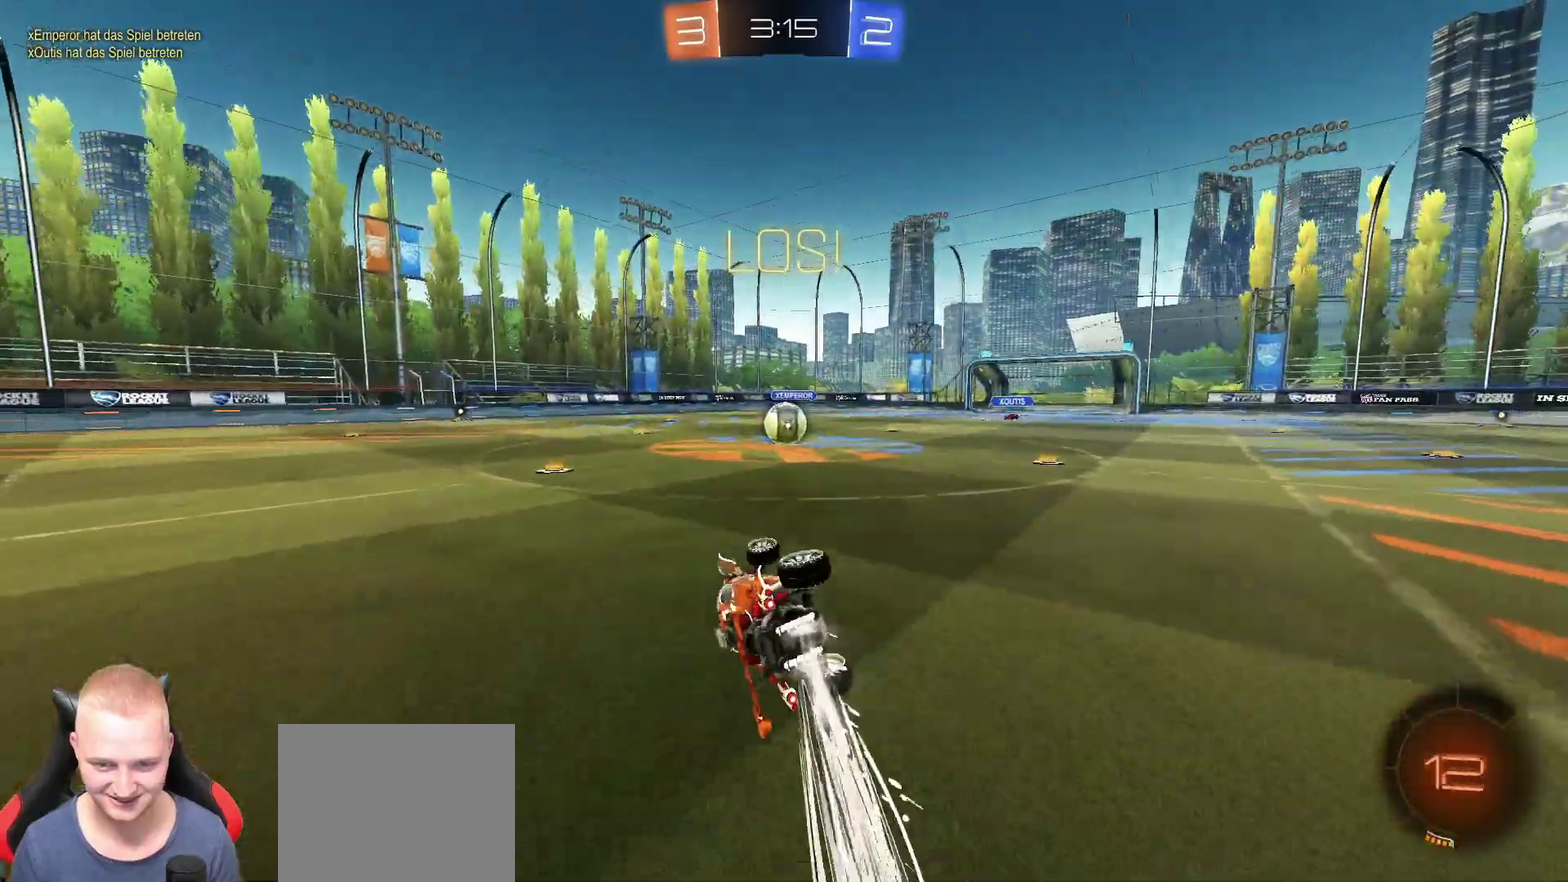
{"buttons": ["R2"], "left_stick": "center", "right_stick": "center", "events": [[200, "left_stick", "center"], [317, "left_stick", "right"], [467, "left_stick", "center"]]}
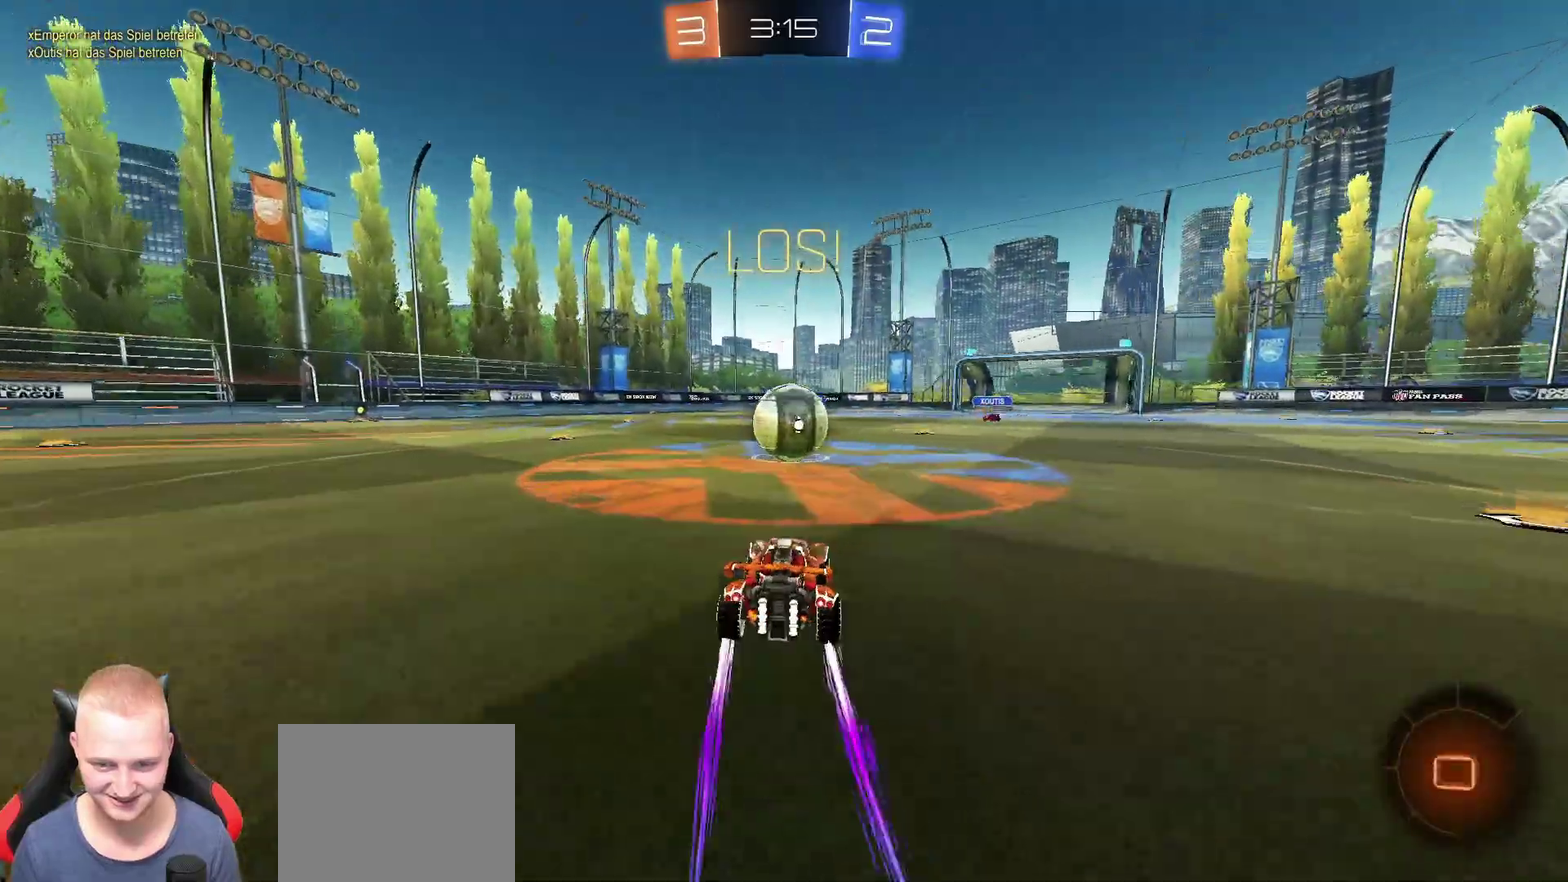
{"buttons": ["R2"], "left_stick": "down-left", "right_stick": "center", "events": [[150, "left_stick", "up-left"], [434, "left_stick", "down-left"]]}
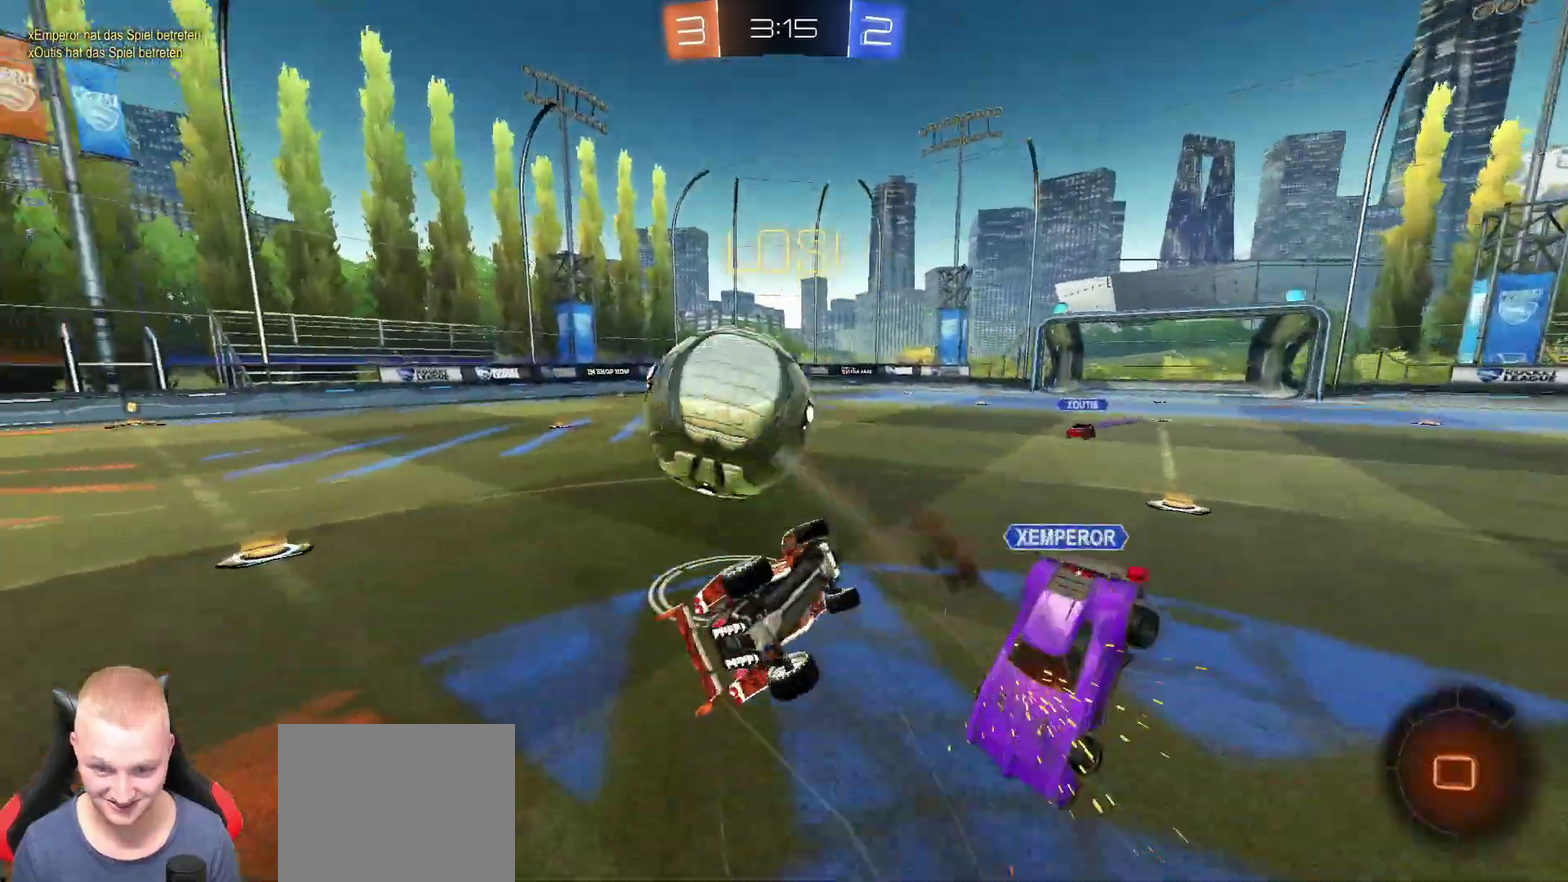
{"buttons": ["R2"], "left_stick": "up", "right_stick": "center", "events": [[116, "left_stick", "left"], [217, "left_stick", "up-left"], [300, "TRIANGLE", "down"], [400, "TRIANGLE", "up"], [433, "left_stick", "up"]]}
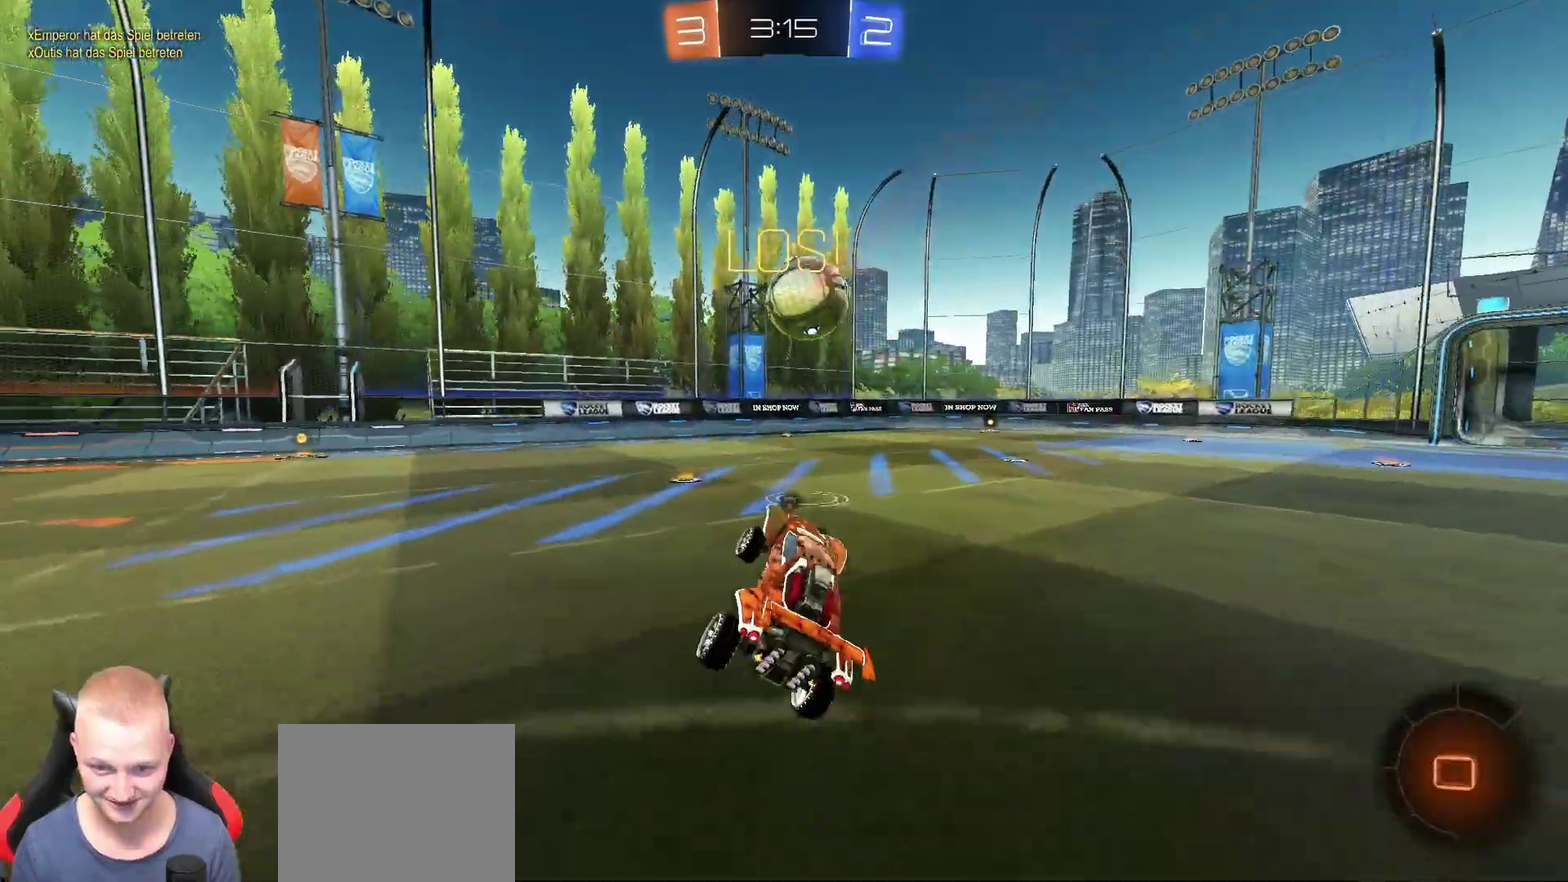
{"buttons": ["R2"], "left_stick": "center", "right_stick": "center", "events": [[117, "TRIANGLE", "down"], [134, "left_stick", "up-right"], [184, "left_stick", "center"], [217, "TRIANGLE", "up"]]}
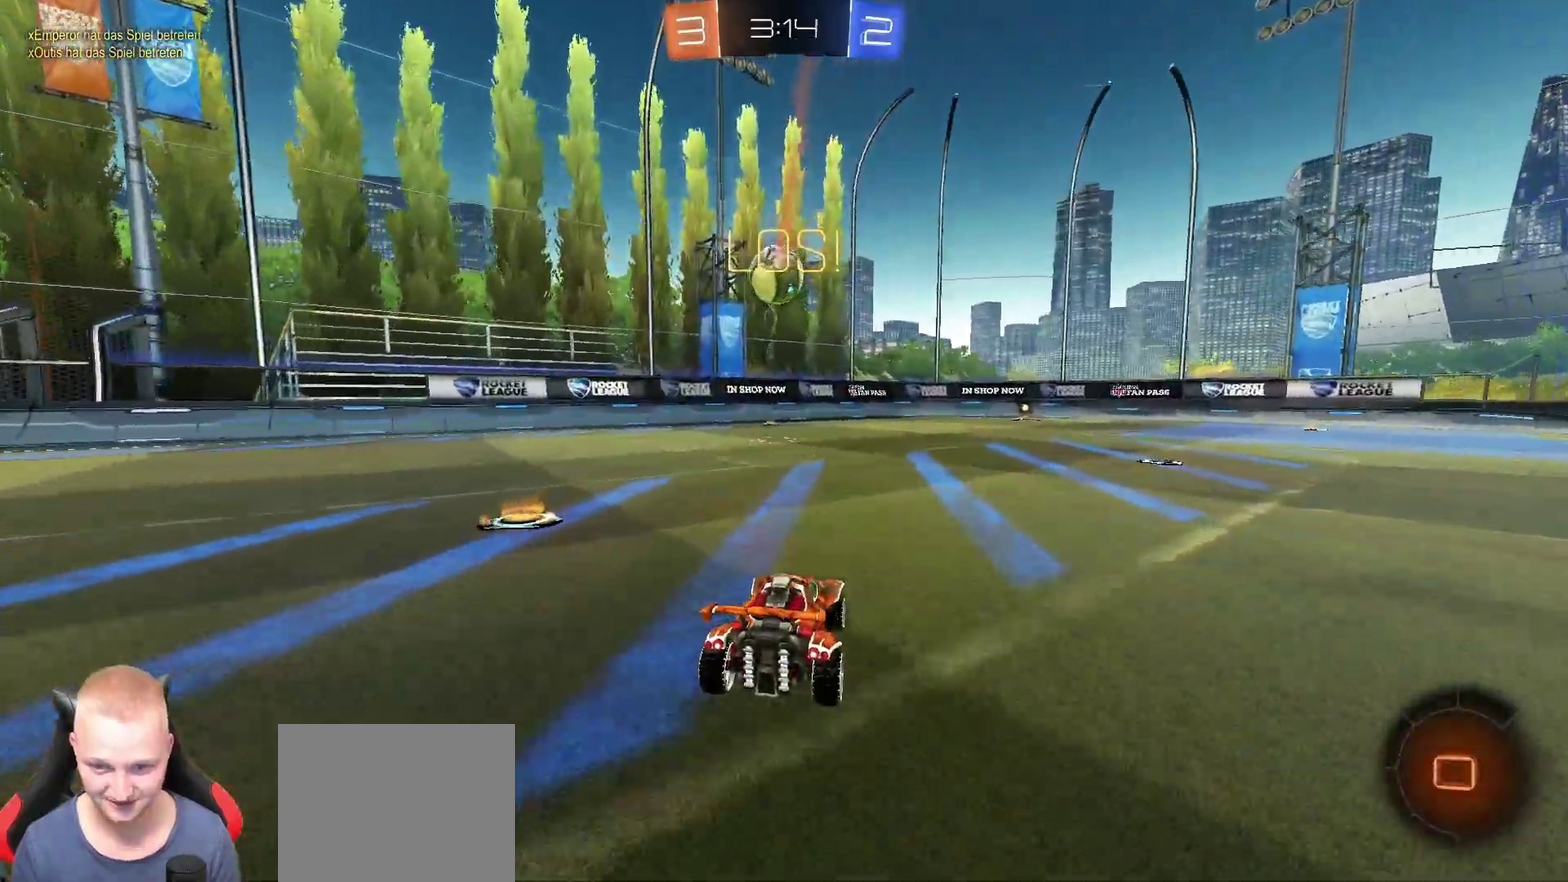
{"buttons": ["R2"], "left_stick": "down-right", "right_stick": "center", "events": [[66, "left_stick", "up-right"], [267, "left_stick", "down-right"]]}
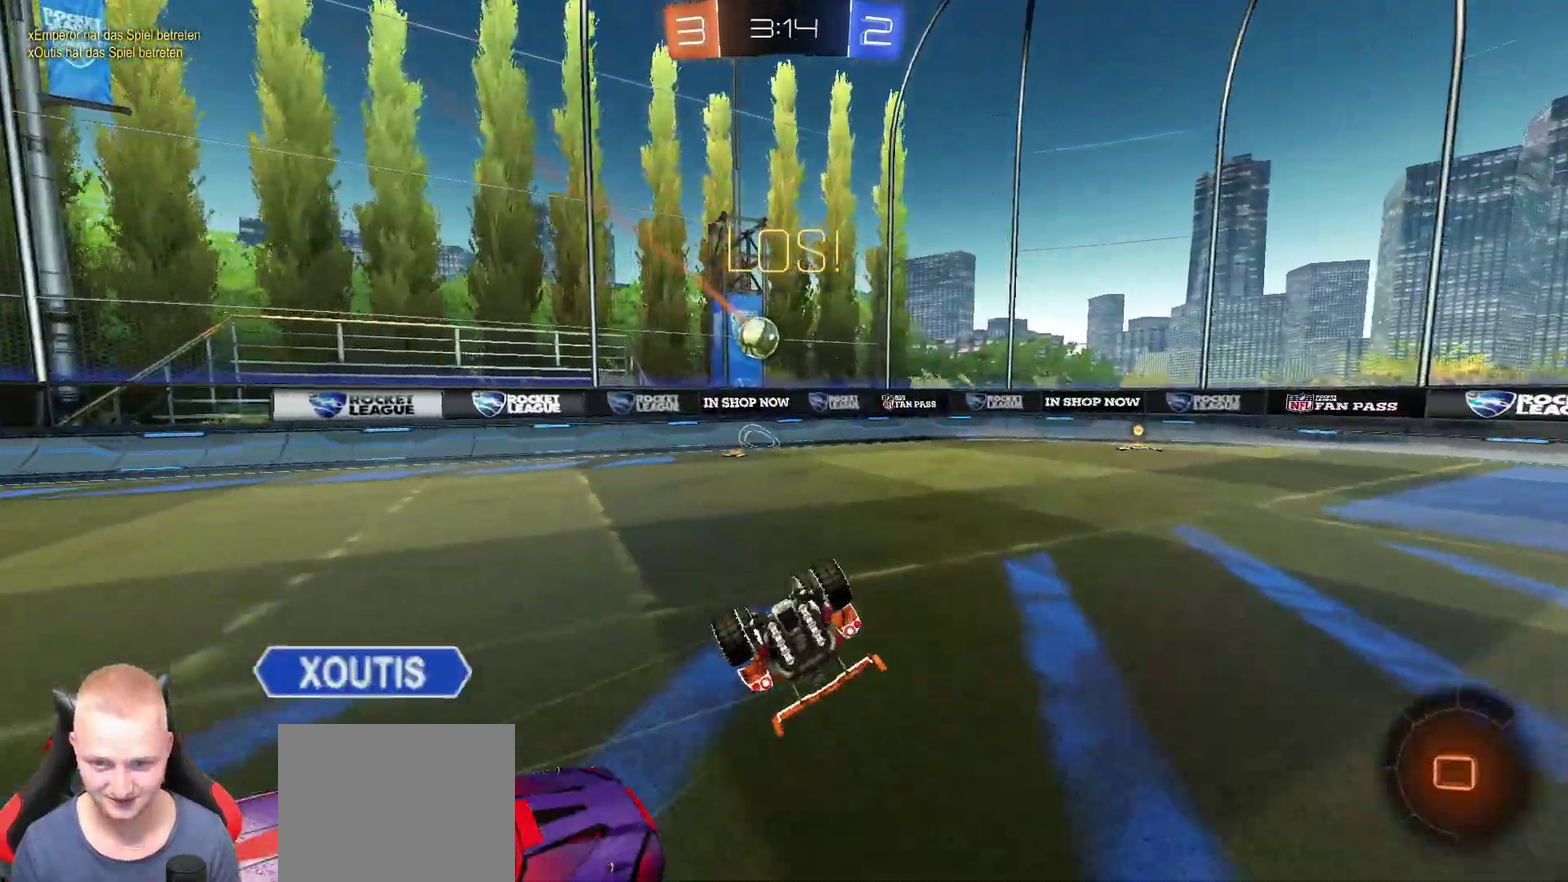
{"buttons": ["R2"], "left_stick": "center", "right_stick": "center", "events": [[434, "left_stick", "center"]]}
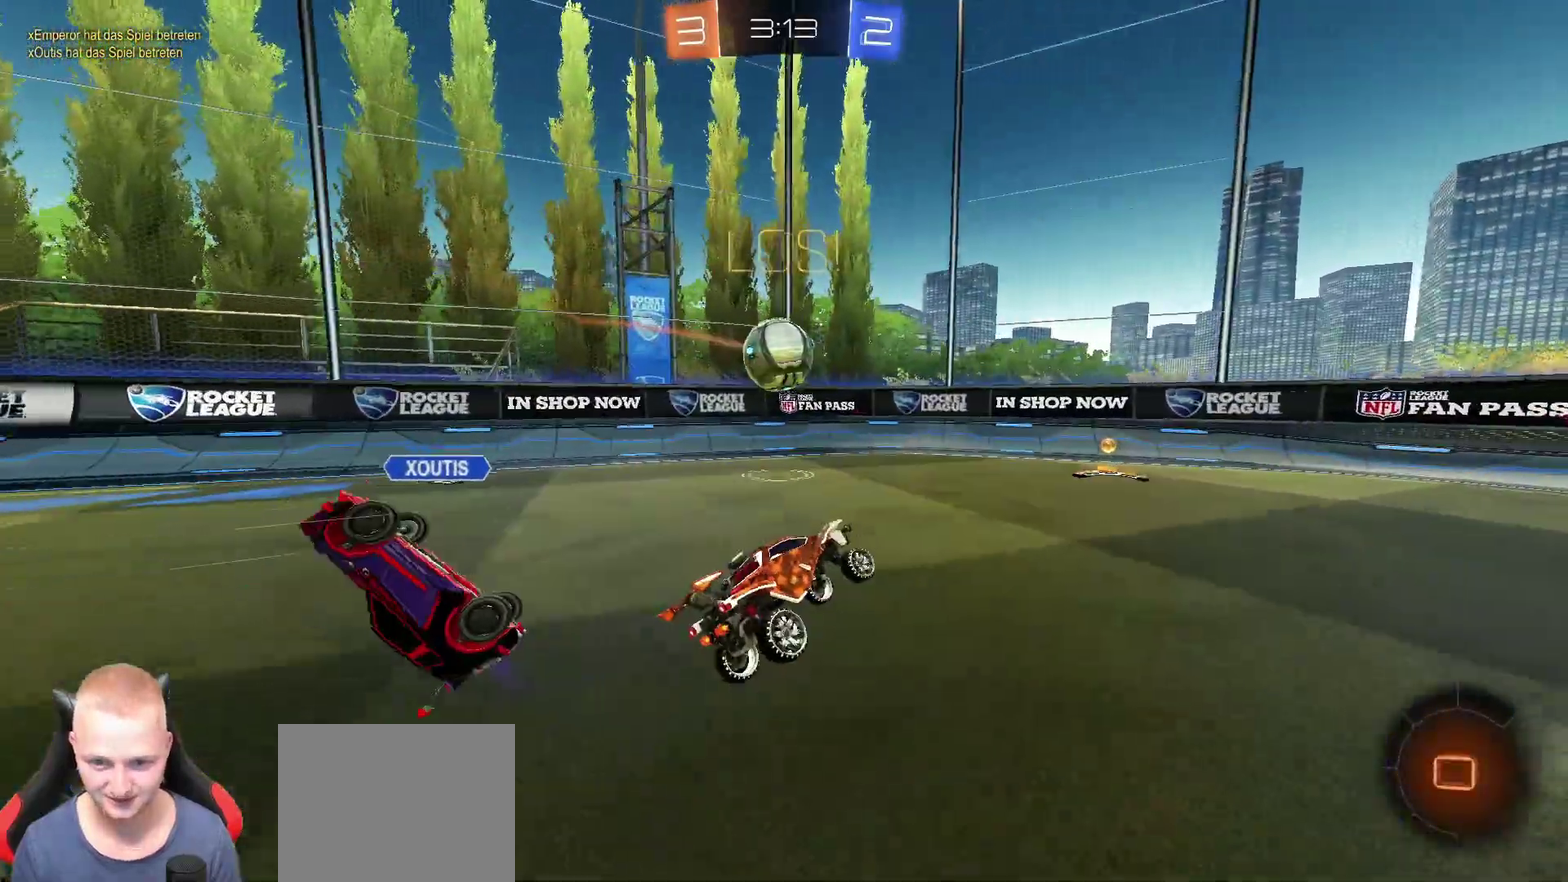
{"buttons": ["R2"], "left_stick": "center", "right_stick": "center"}
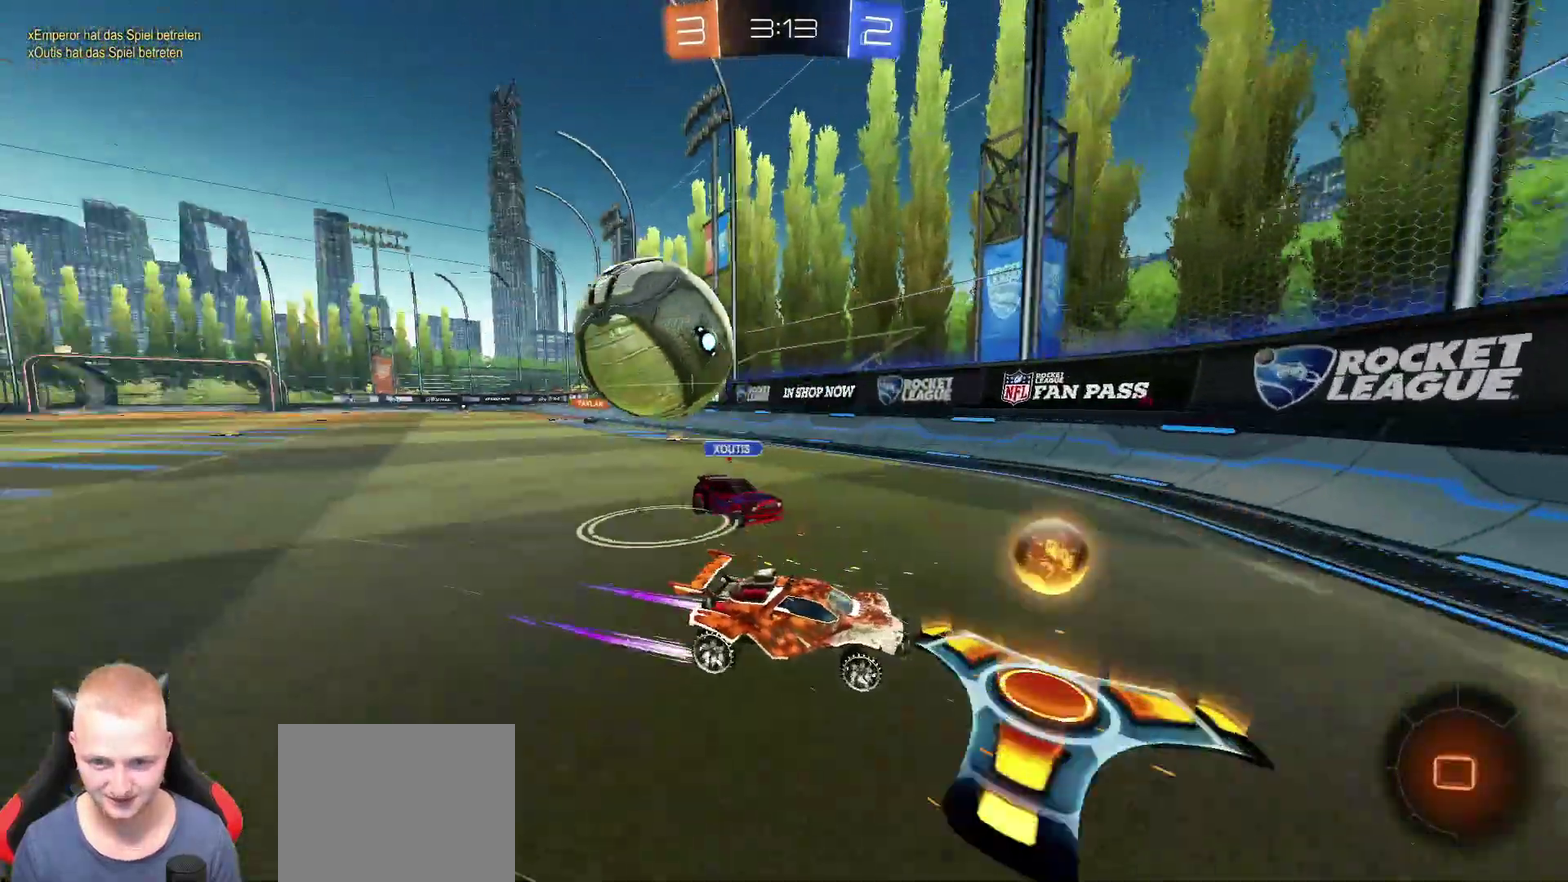
{"buttons": ["R2"], "left_stick": "right", "right_stick": "center"}
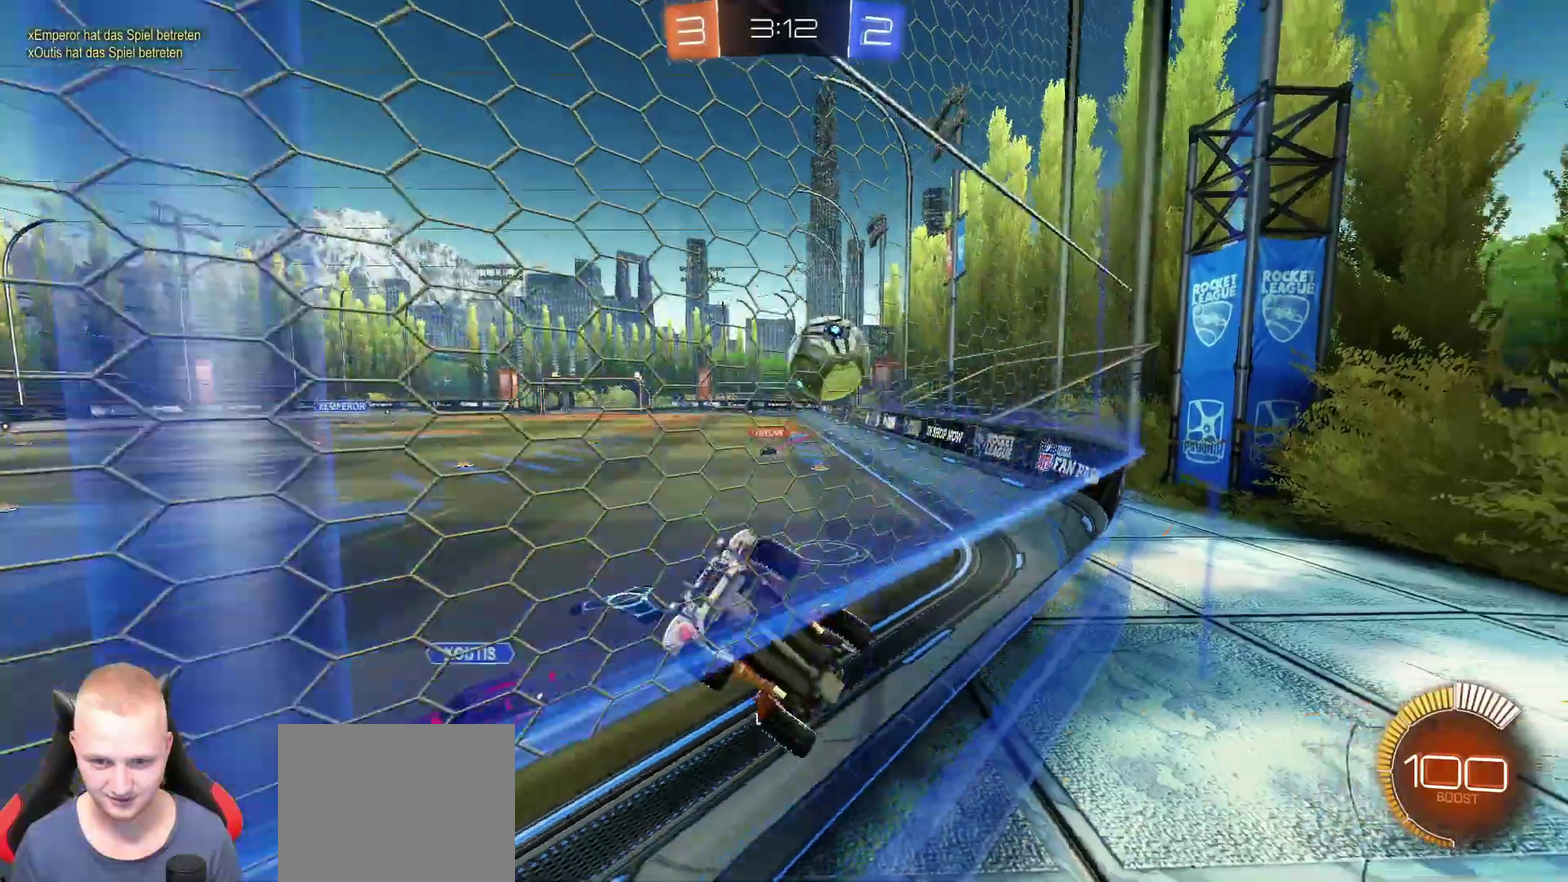
{"buttons": ["TRIANGLE", "R2"], "left_stick": "center", "right_stick": "center", "events": [[433, "TRIANGLE", "down"], [467, "left_stick", "center"]]}
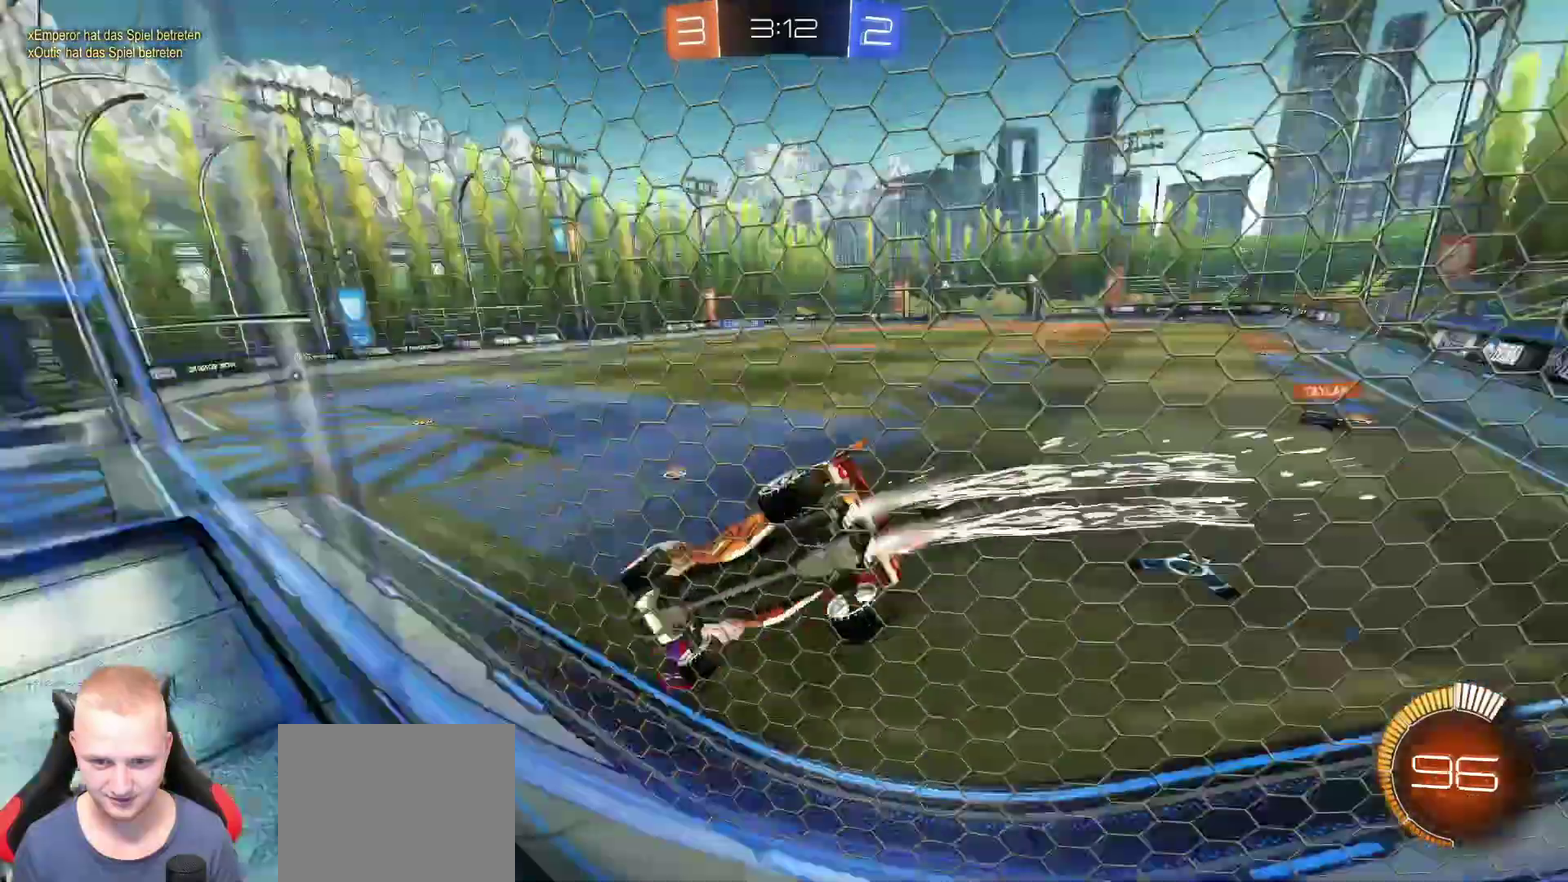
{"buttons": ["R2"], "left_stick": "right", "right_stick": "center", "events": [[50, "TRIANGLE", "up"], [301, "left_stick", "right"]]}
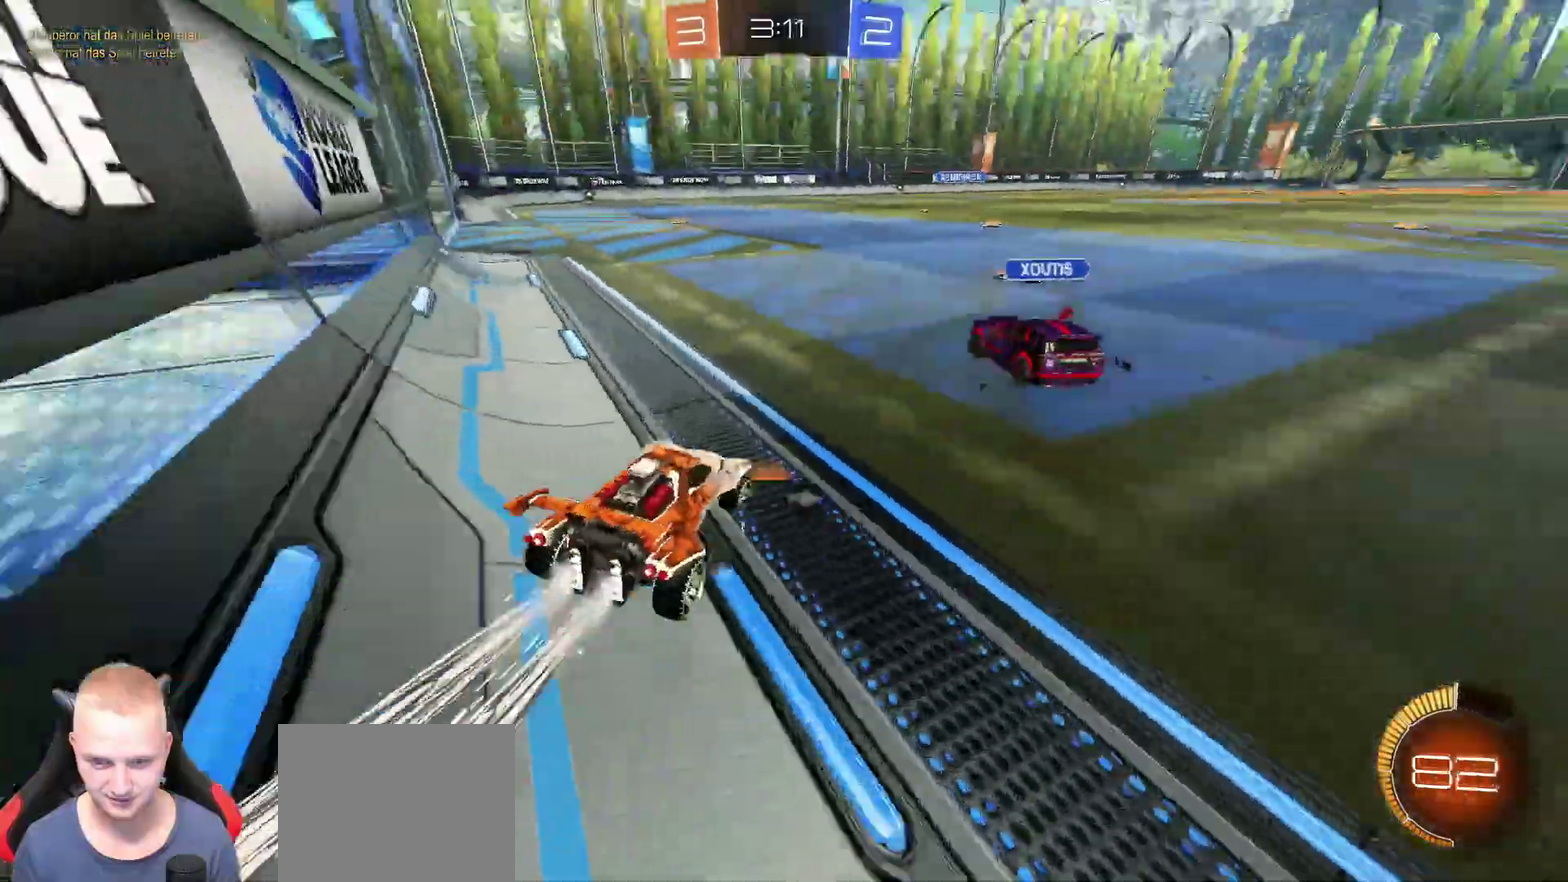
{"buttons": ["R2"], "left_stick": "center", "right_stick": "center", "events": [[234, "left_stick", "center"], [284, "left_stick", "left"], [400, "left_stick", "center"]]}
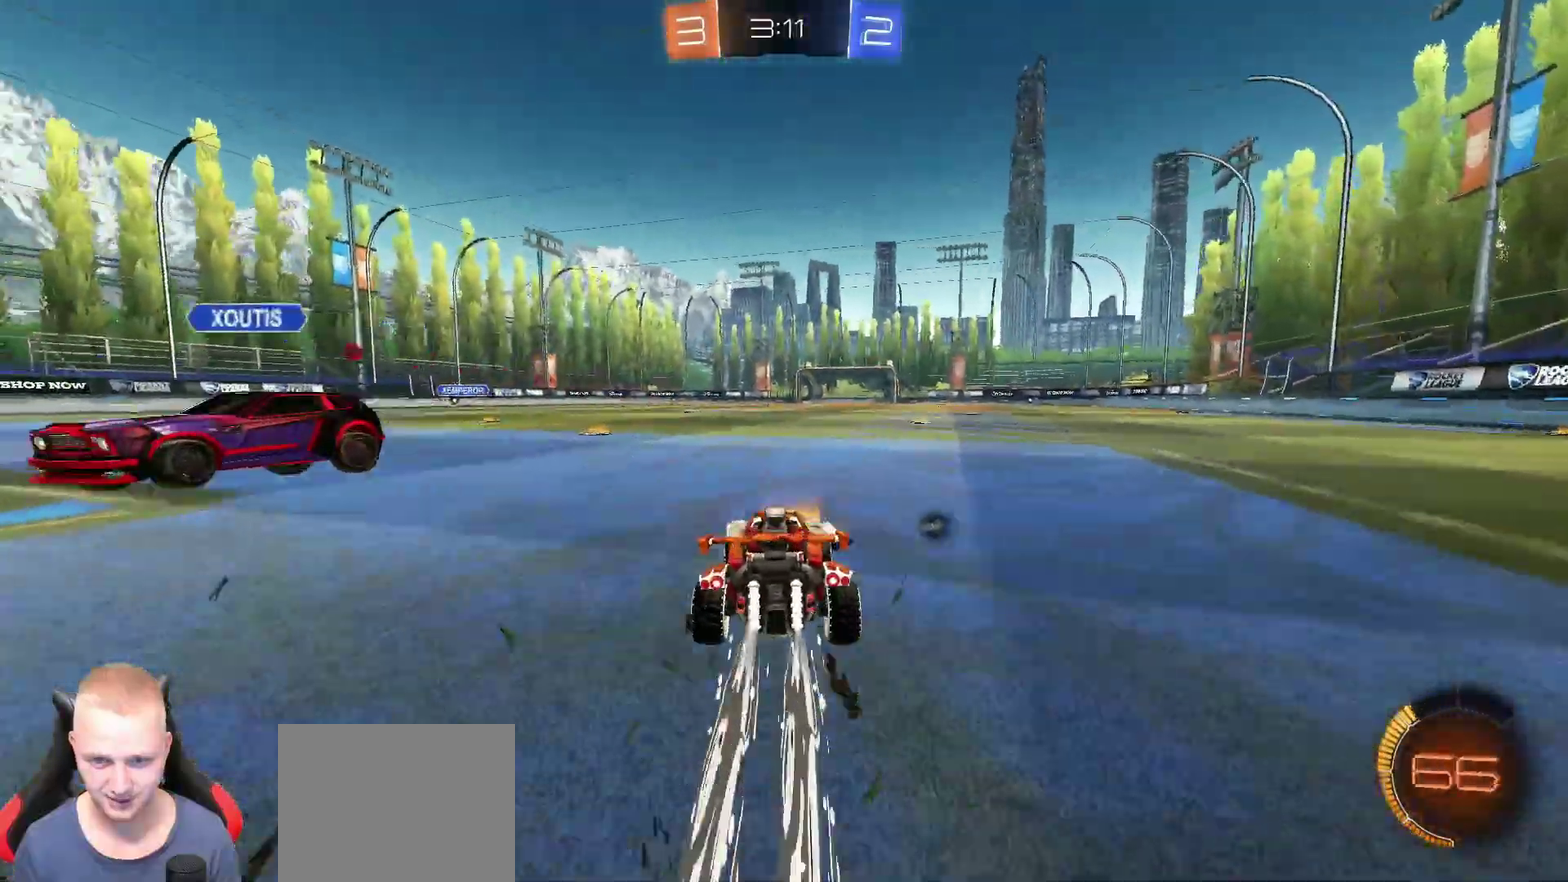
{"buttons": ["R2"], "left_stick": "up", "right_stick": "center", "events": [[34, "left_stick", "up"], [50, "CROSS", "down"], [251, "CROSS", "up"], [267, "TRIANGLE", "down"], [367, "TRIANGLE", "up"]]}
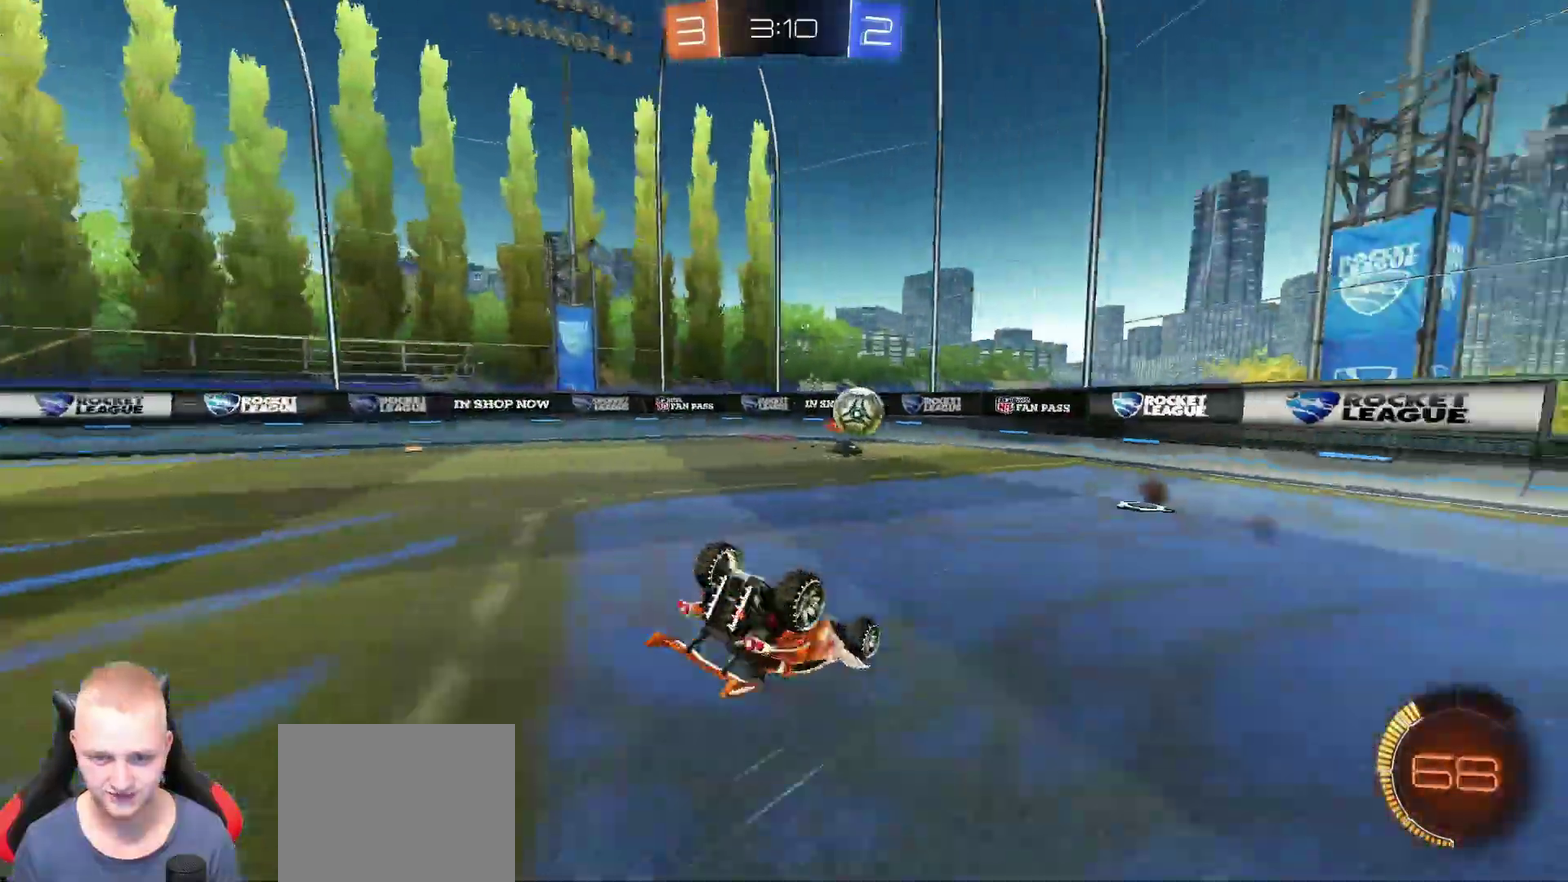
{"buttons": ["R2"], "left_stick": "center", "right_stick": "center", "events": [[250, "left_stick", "center"]]}
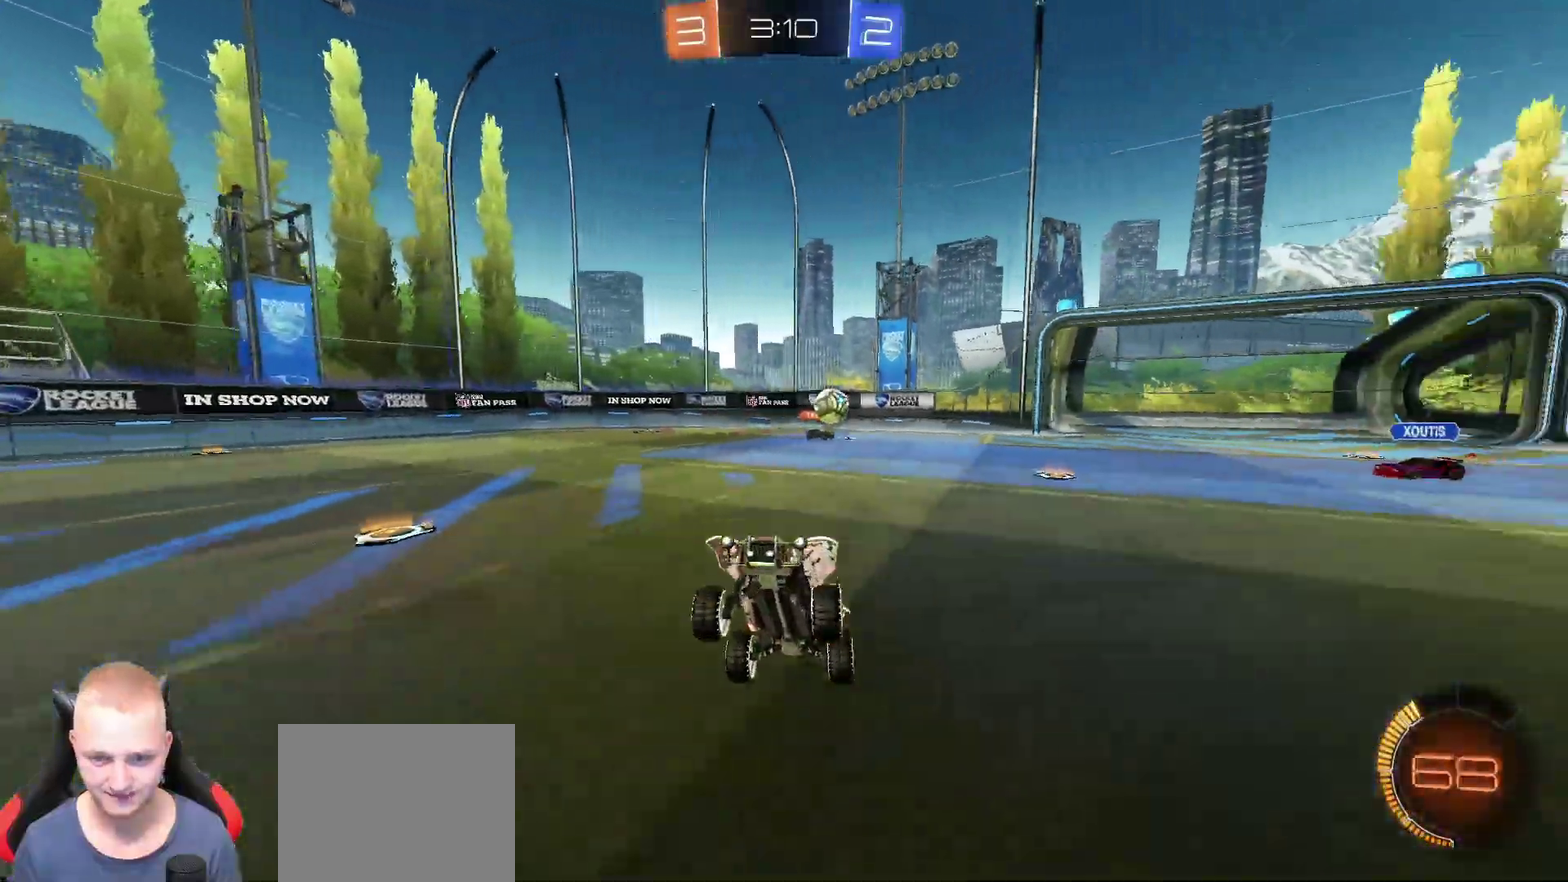
{"buttons": ["R2"], "left_stick": "left", "right_stick": "center", "events": [[67, "left_stick", "left"]]}
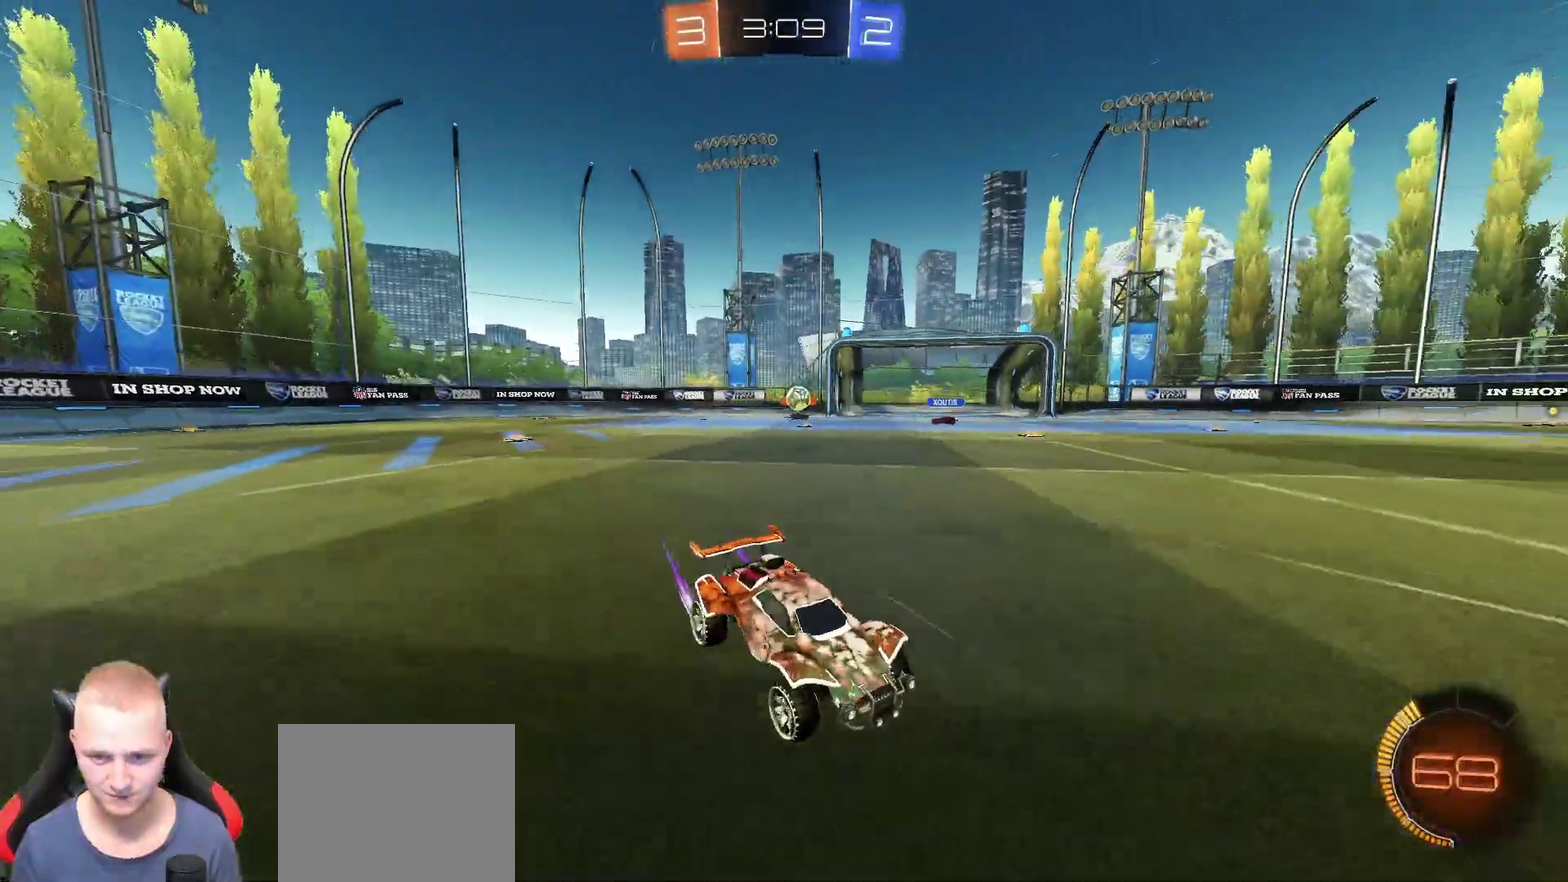
{"buttons": ["R2"], "left_stick": "left", "right_stick": "center", "events": []}
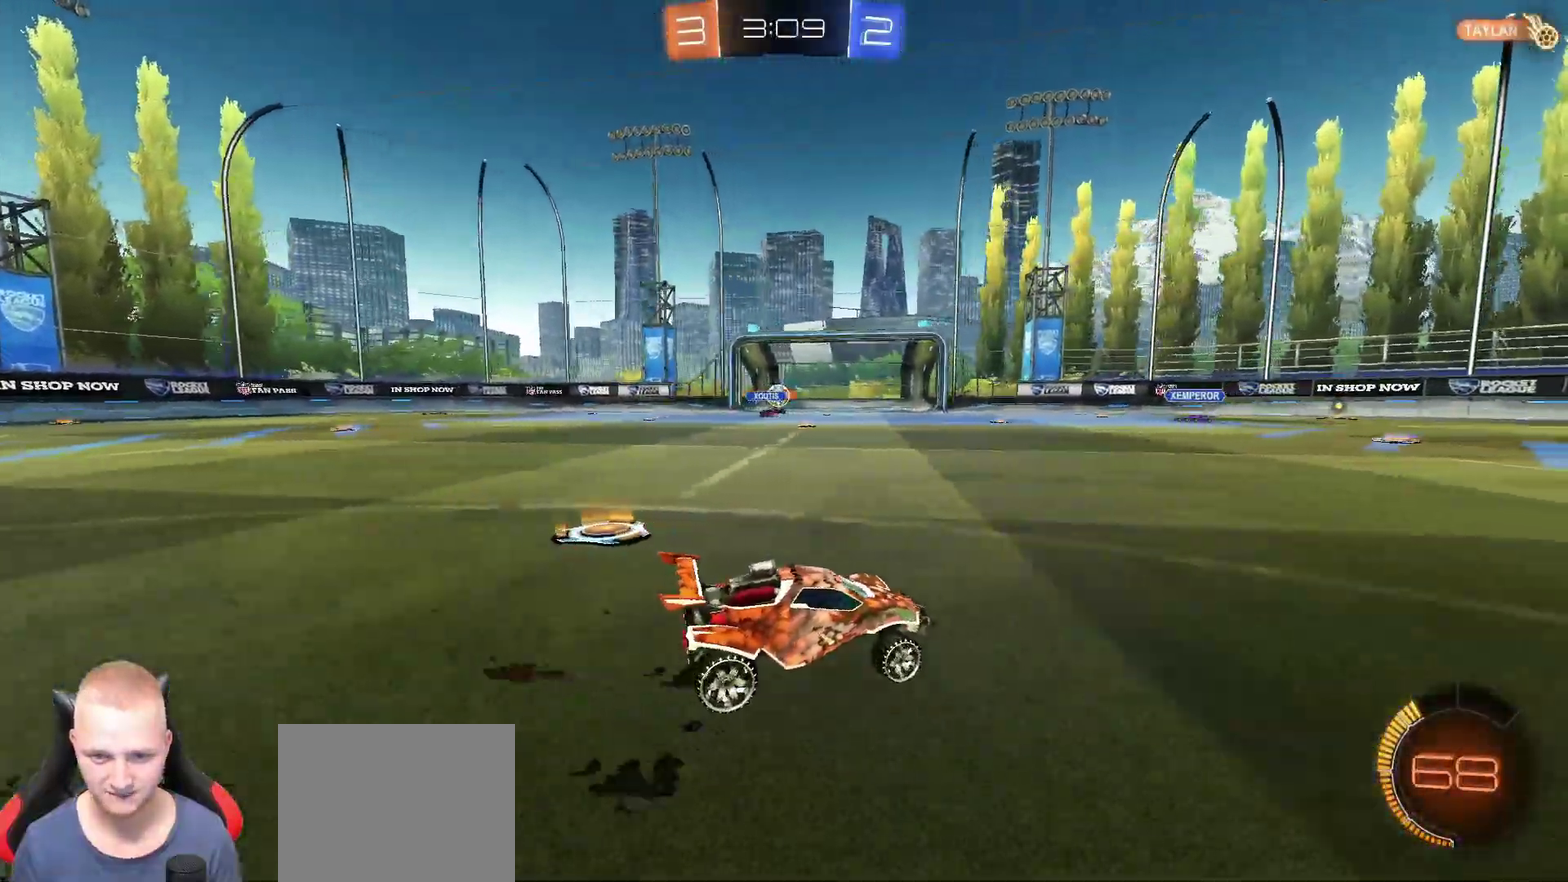
{"buttons": ["R2"], "left_stick": "left", "right_stick": "center", "events": []}
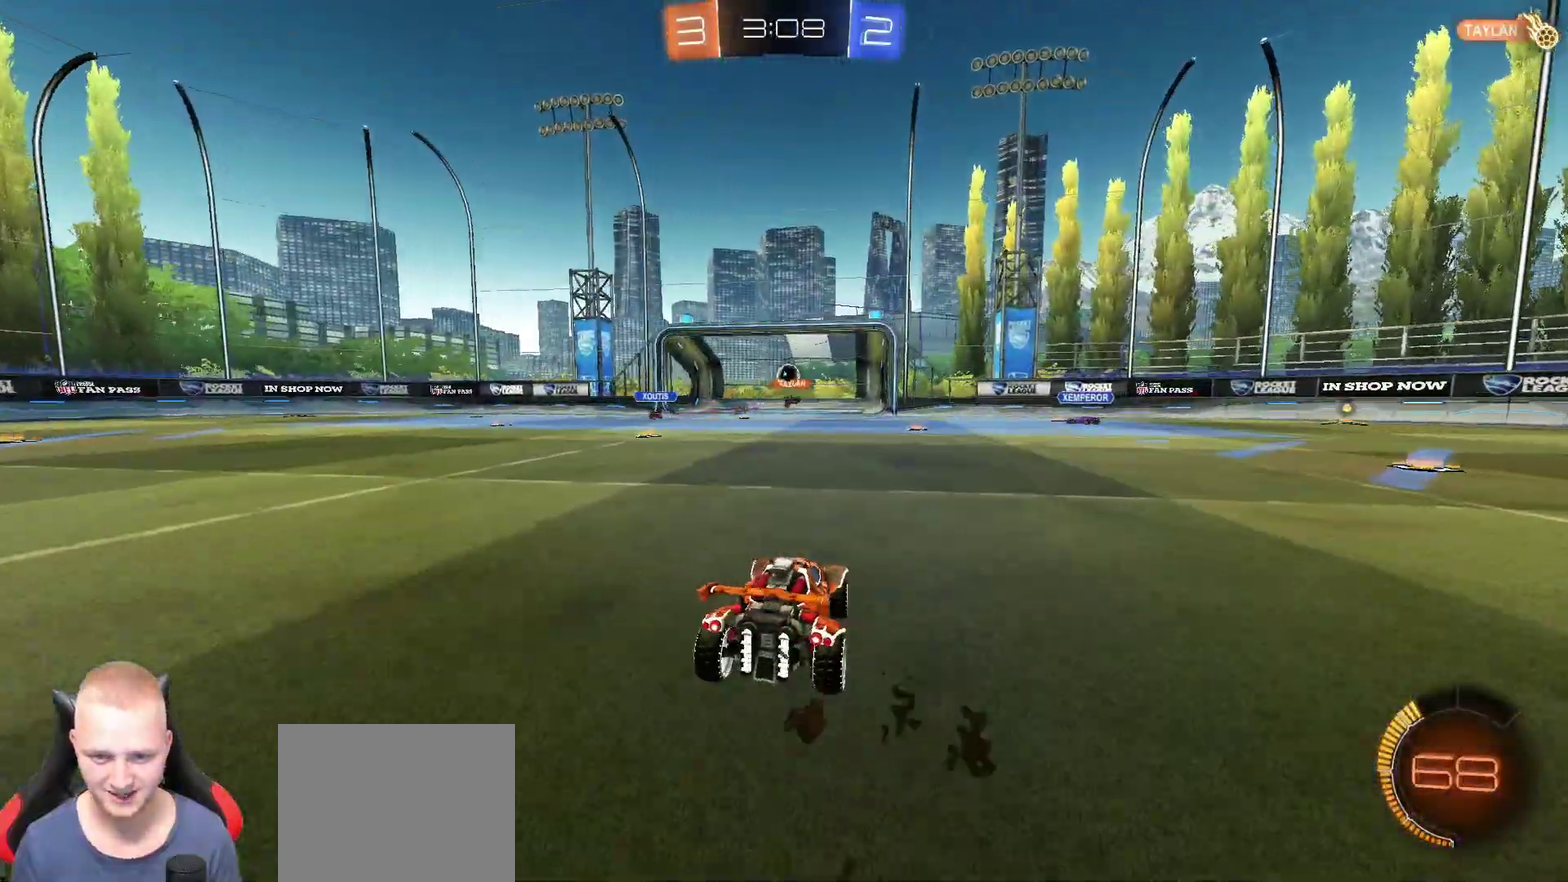
{"buttons": ["R2"], "left_stick": "center", "right_stick": "center", "events": [[50, "left_stick", "center"]]}
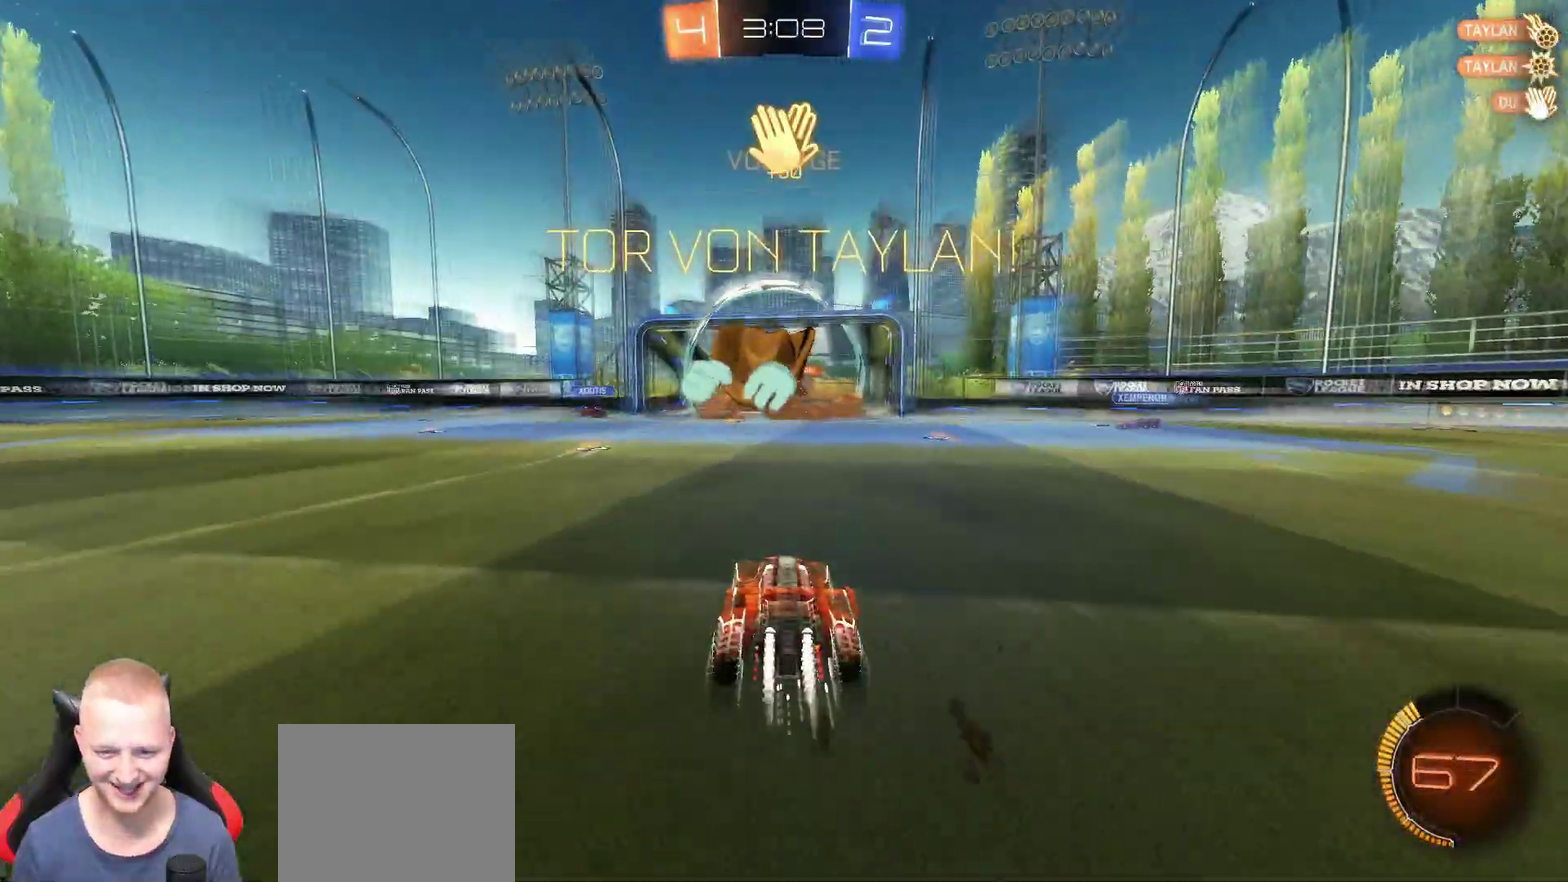
{"buttons": ["SQUARE", "R2"], "left_stick": "down", "right_stick": "center", "events": [[167, "left_stick", "down"], [184, "CROSS", "down"], [367, "CROSS", "up"], [384, "left_stick", "center"], [418, "CROSS", "down"], [484, "left_stick", "down"], [501, "CROSS", "up"], [501, "SQUARE", "down"]]}
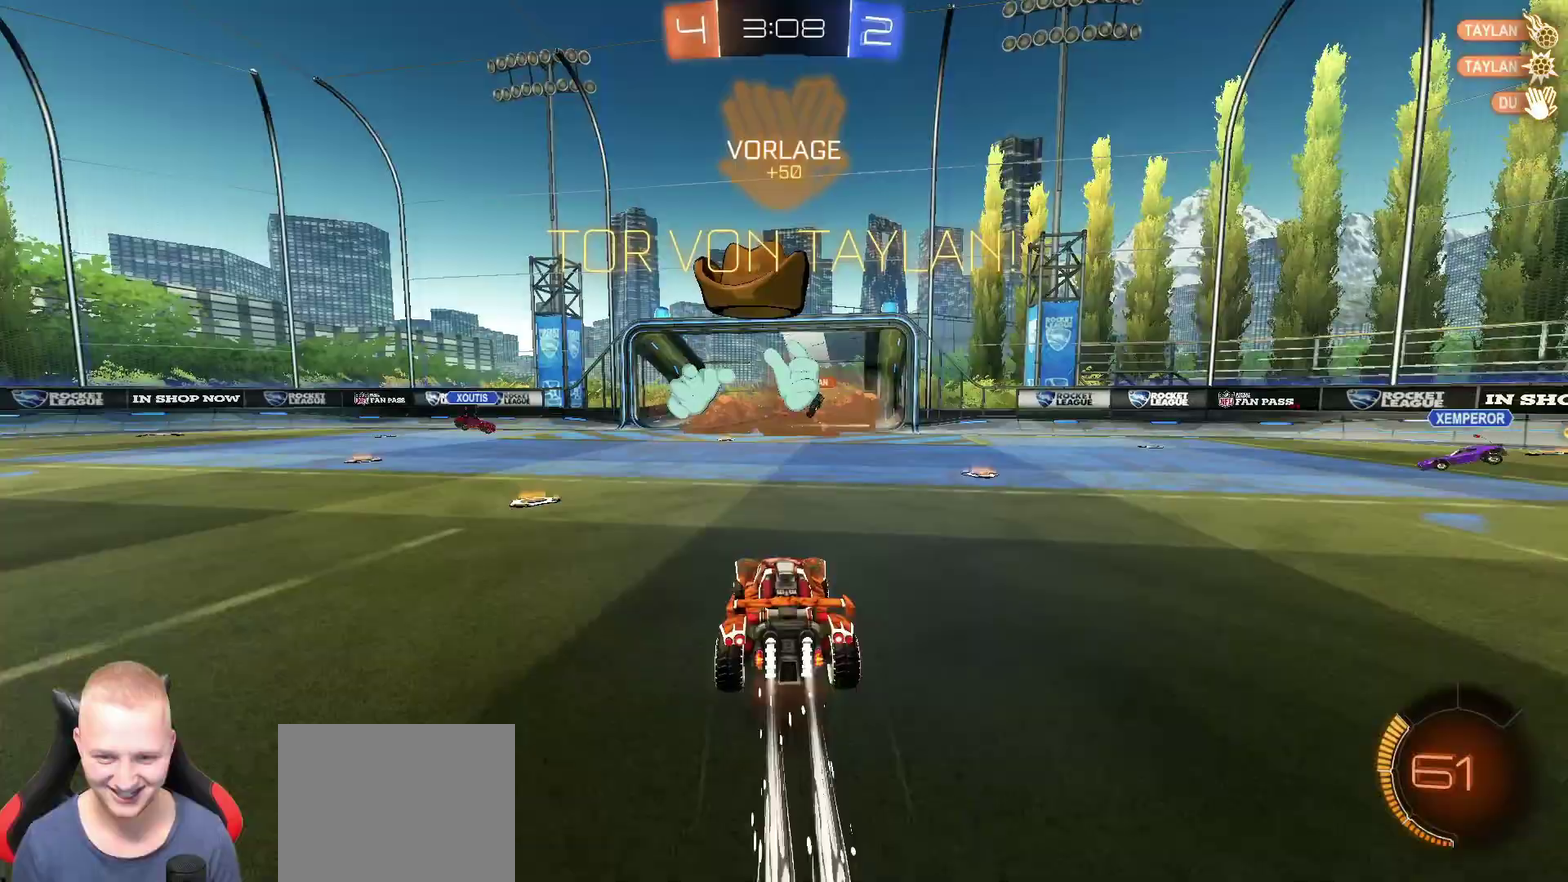
{"buttons": [], "left_stick": "left", "right_stick": "center", "events": [[33, "R2", "up"], [33, "TRIANGLE", "down"], [150, "left_stick", "down-right"], [167, "TRIANGLE", "up"], [233, "left_stick", "up-right"], [367, "left_stick", "center"], [450, "SQUARE", "up"], [484, "left_stick", "left"]]}